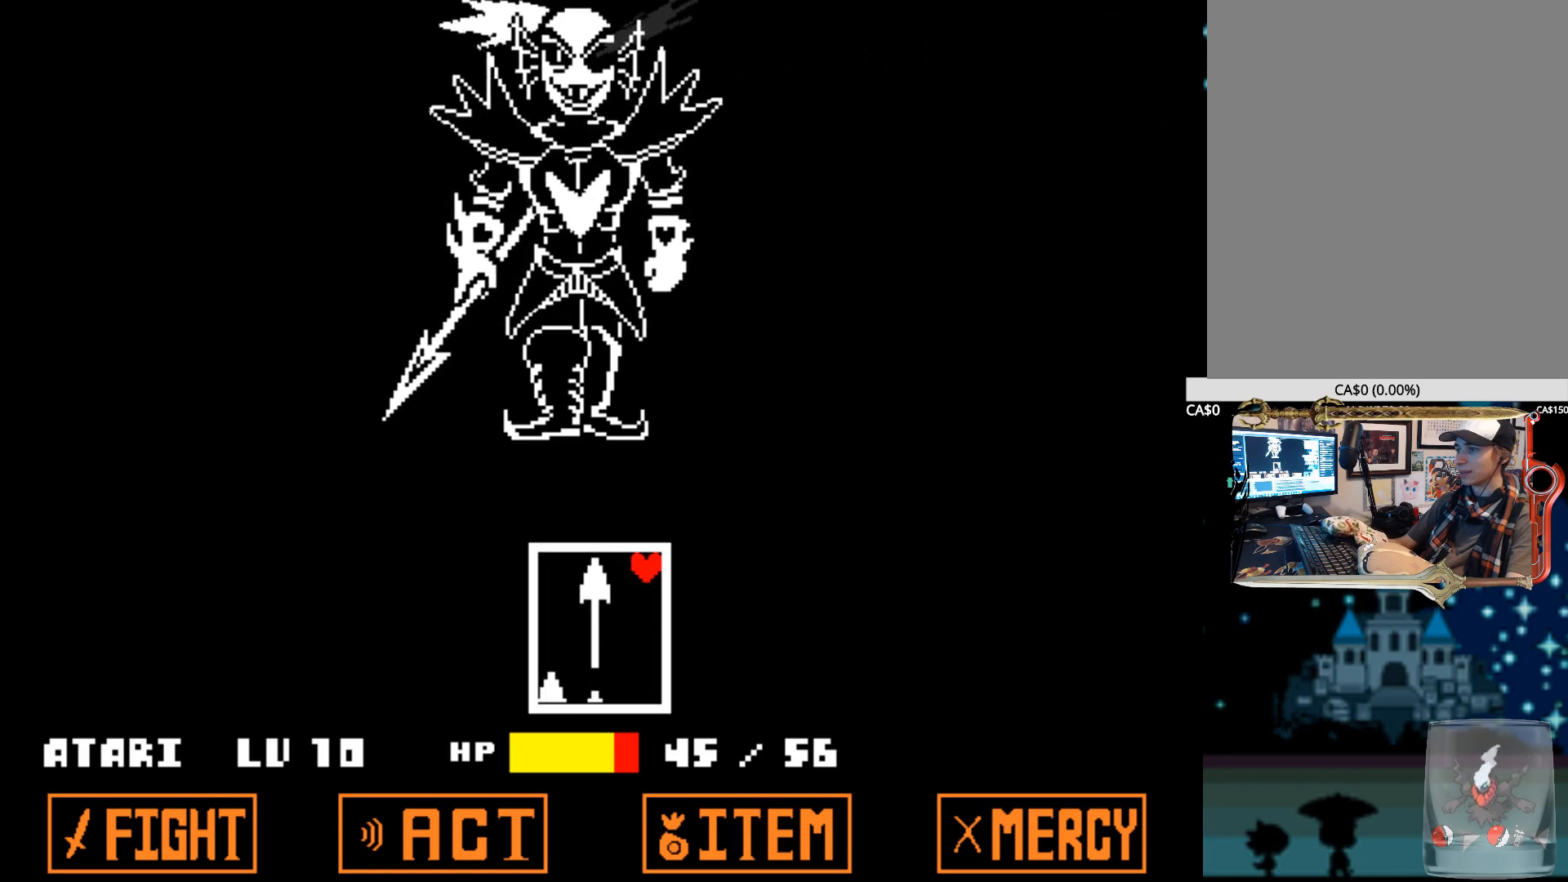
Gameplay with keyboard; each line is a JSON object with the keys held at the frame after it. "events" lists presses ("down") and releases ("up") of "1", "2", "3", "4", "5", "6", "7", "a", "alt", "b", "c", "caps_lock", "ctrl", "d", "down", "e", "f", "g", "h", "left", "n", "q", "r", "right", "s", "shift", "space", "super", "t", "tab", "tilde", "u", "up", "v", "w", "x", "y" and "z" between this image and that frame as [ms after this image, input, new state], when the widget could be followed in between. No other keys are recorded. Mouse input is not recorded.
{"keys": [], "events": []}
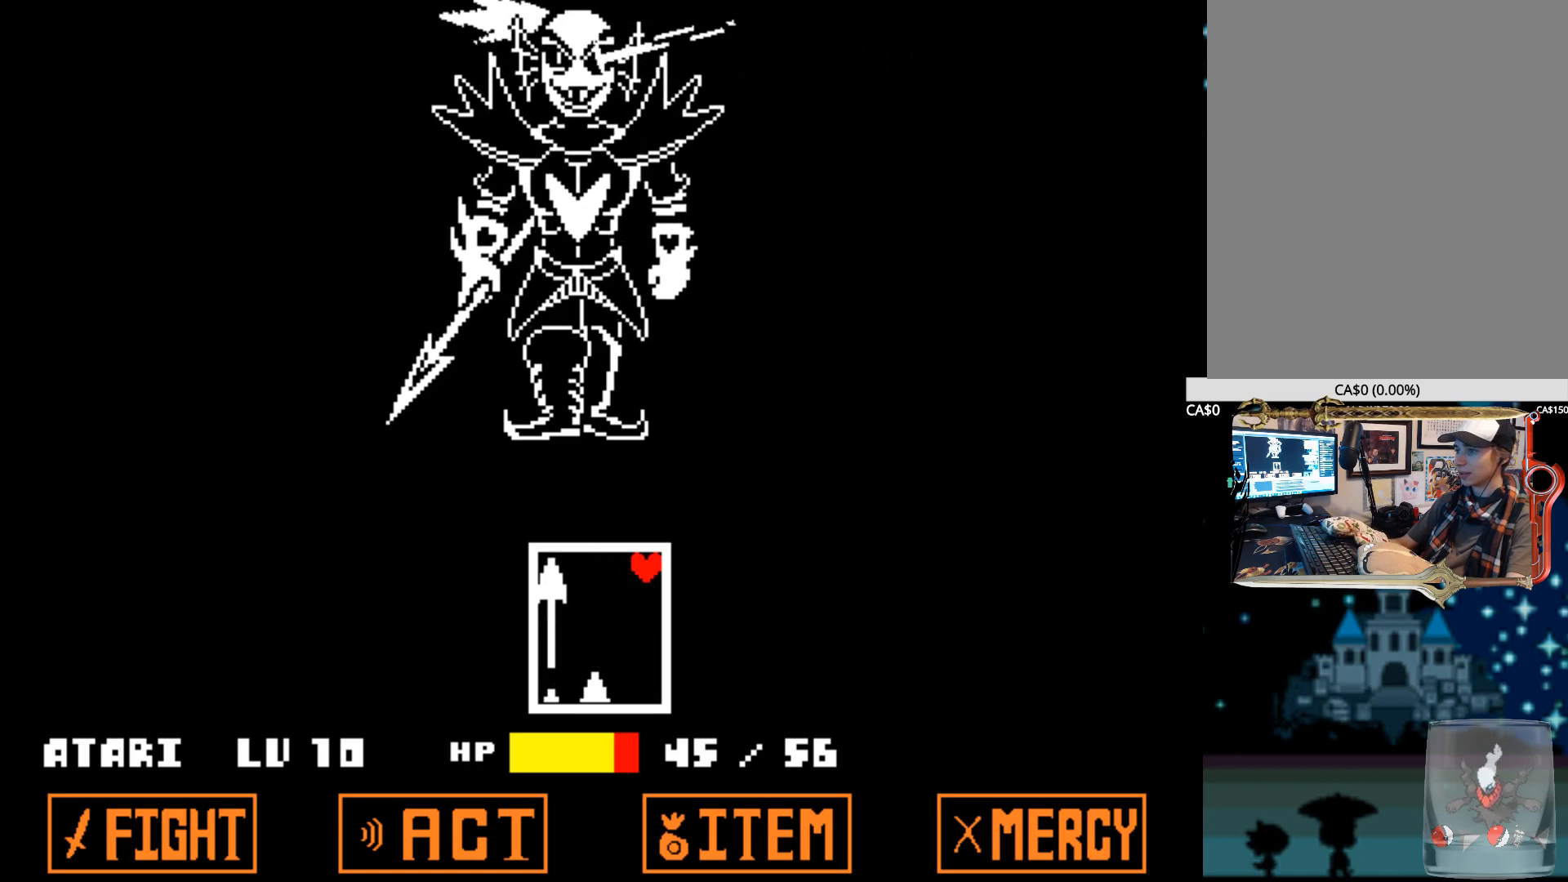
{"keys": [], "events": []}
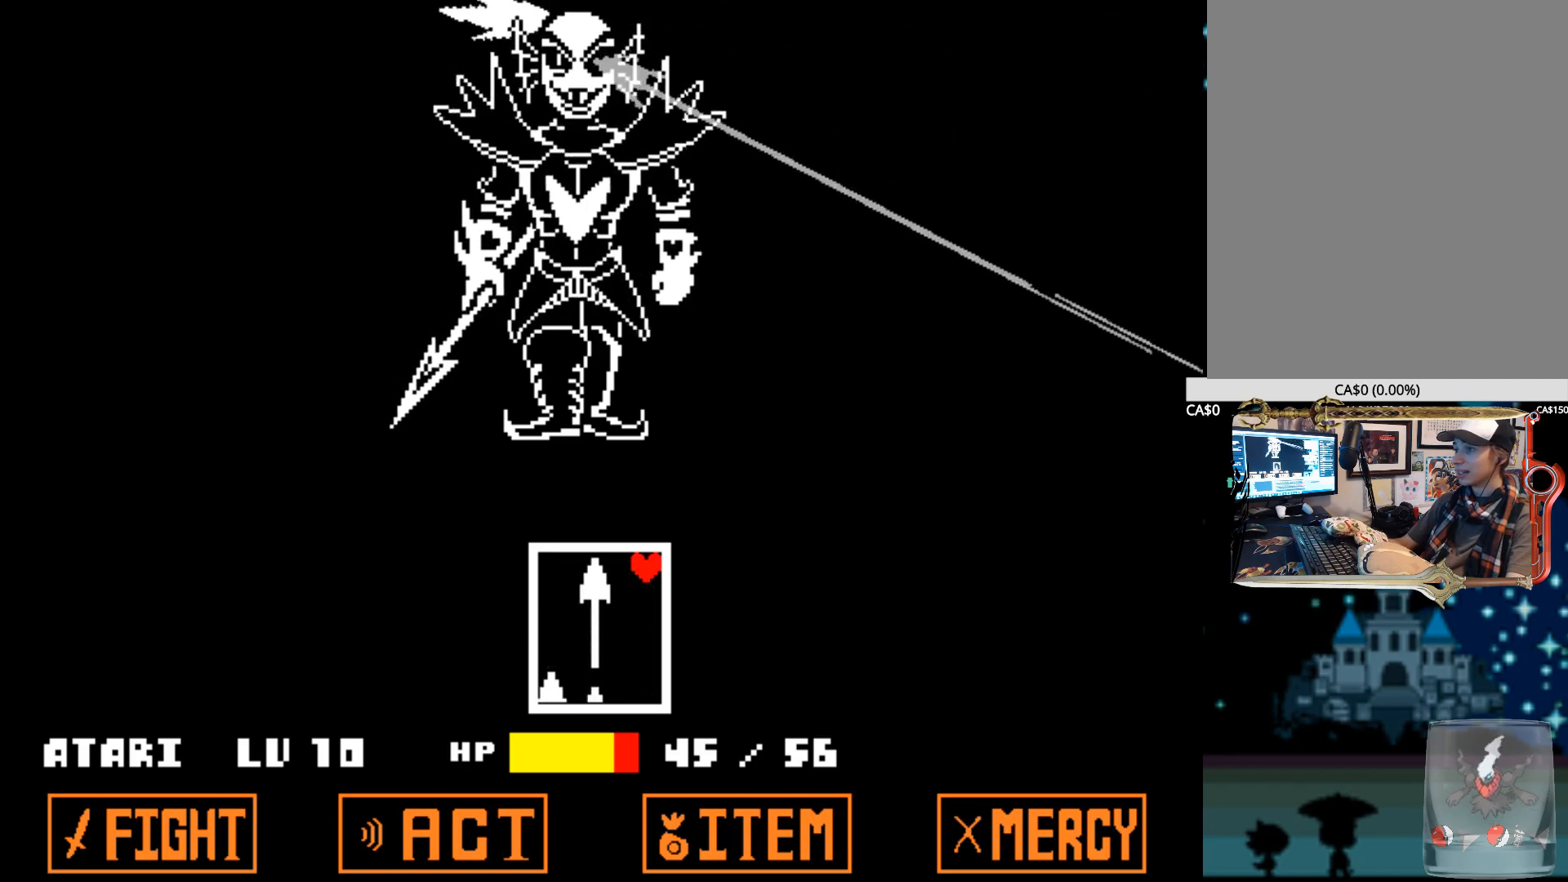
{"keys": [], "events": []}
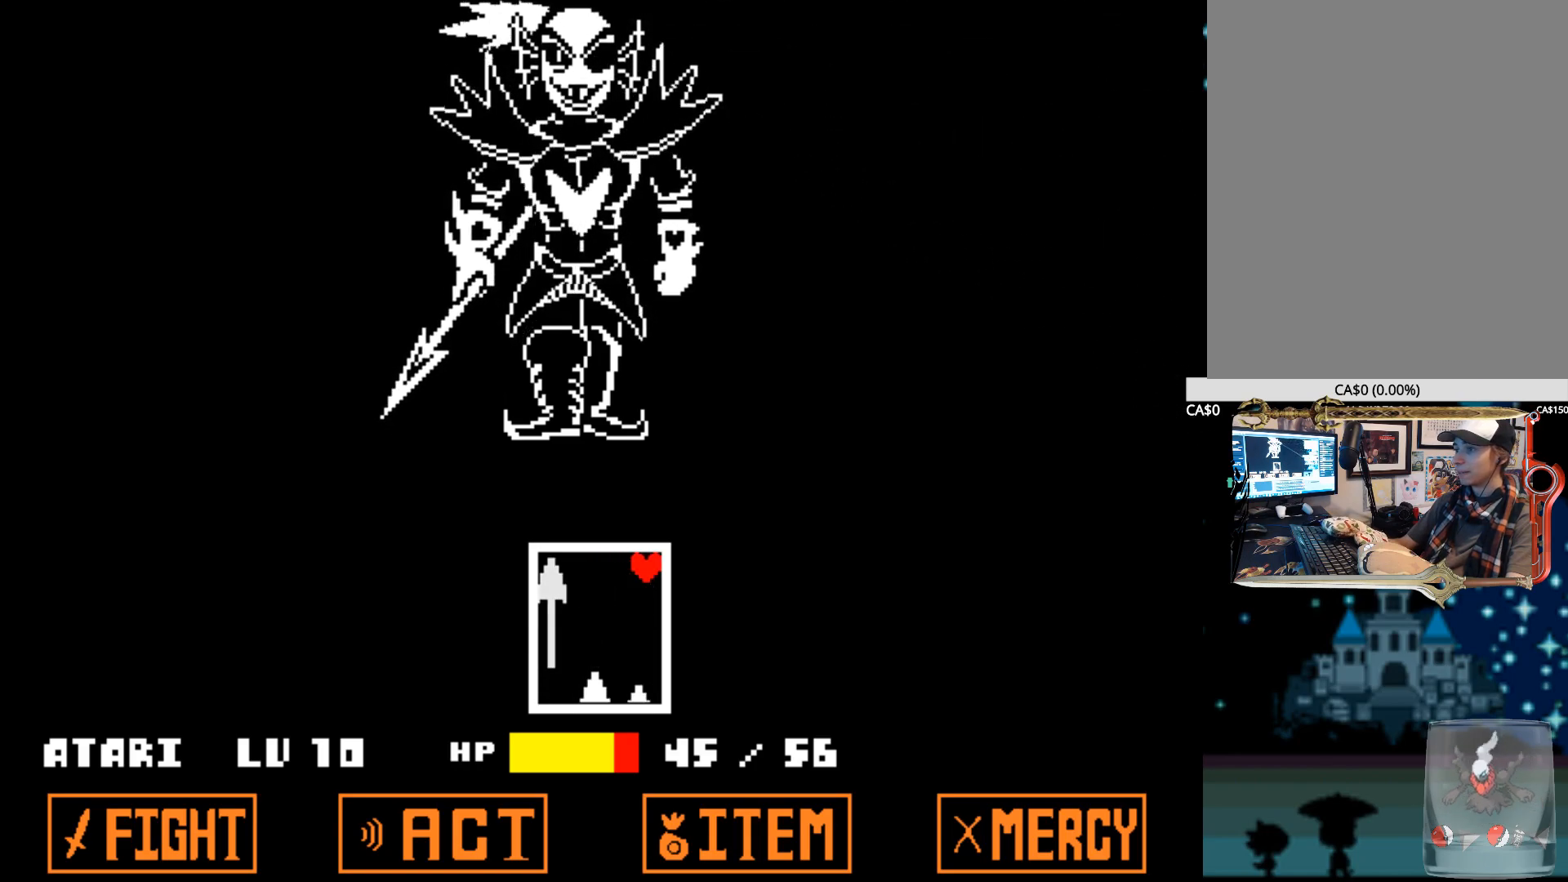
{"keys": ["left"], "events": [[467, "left", "down"]]}
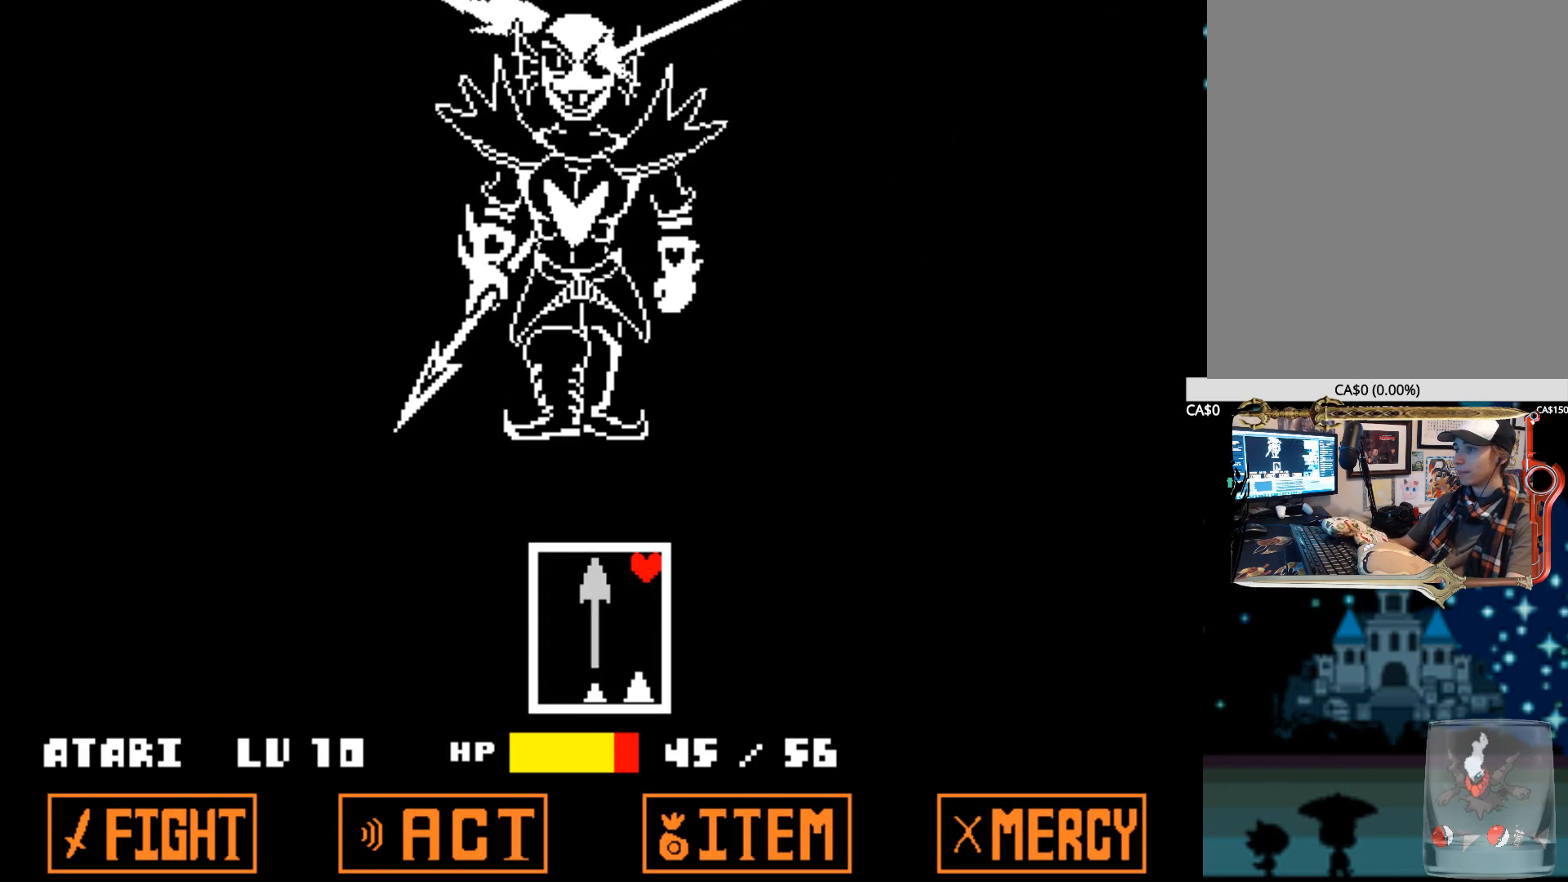
{"keys": ["right"], "events": [[200, "left", "up"], [434, "right", "down"]]}
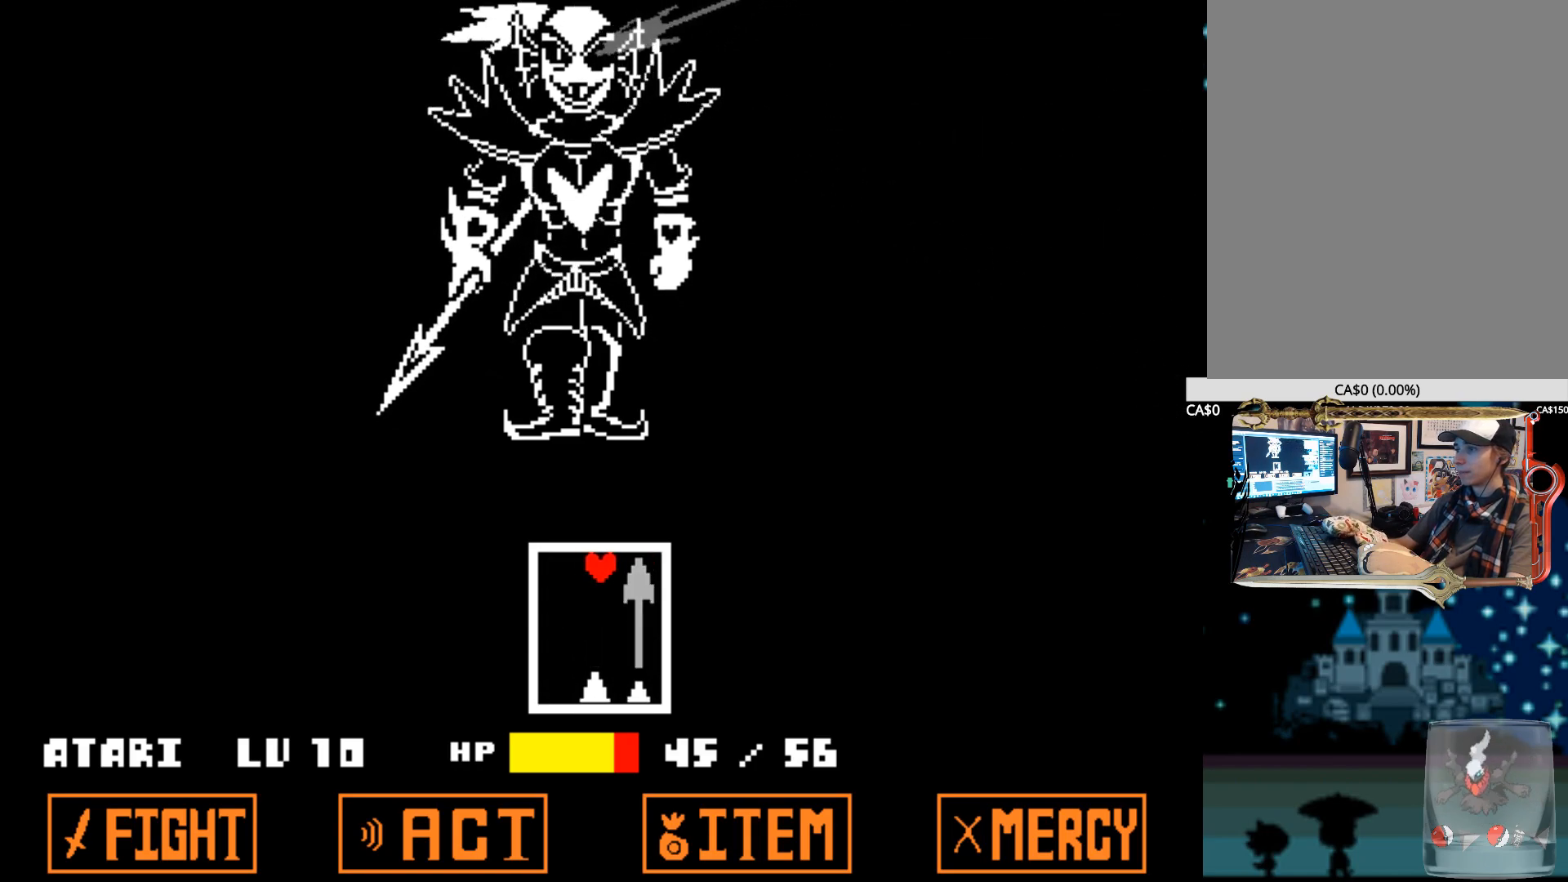
{"keys": [], "events": [[217, "right", "up"]]}
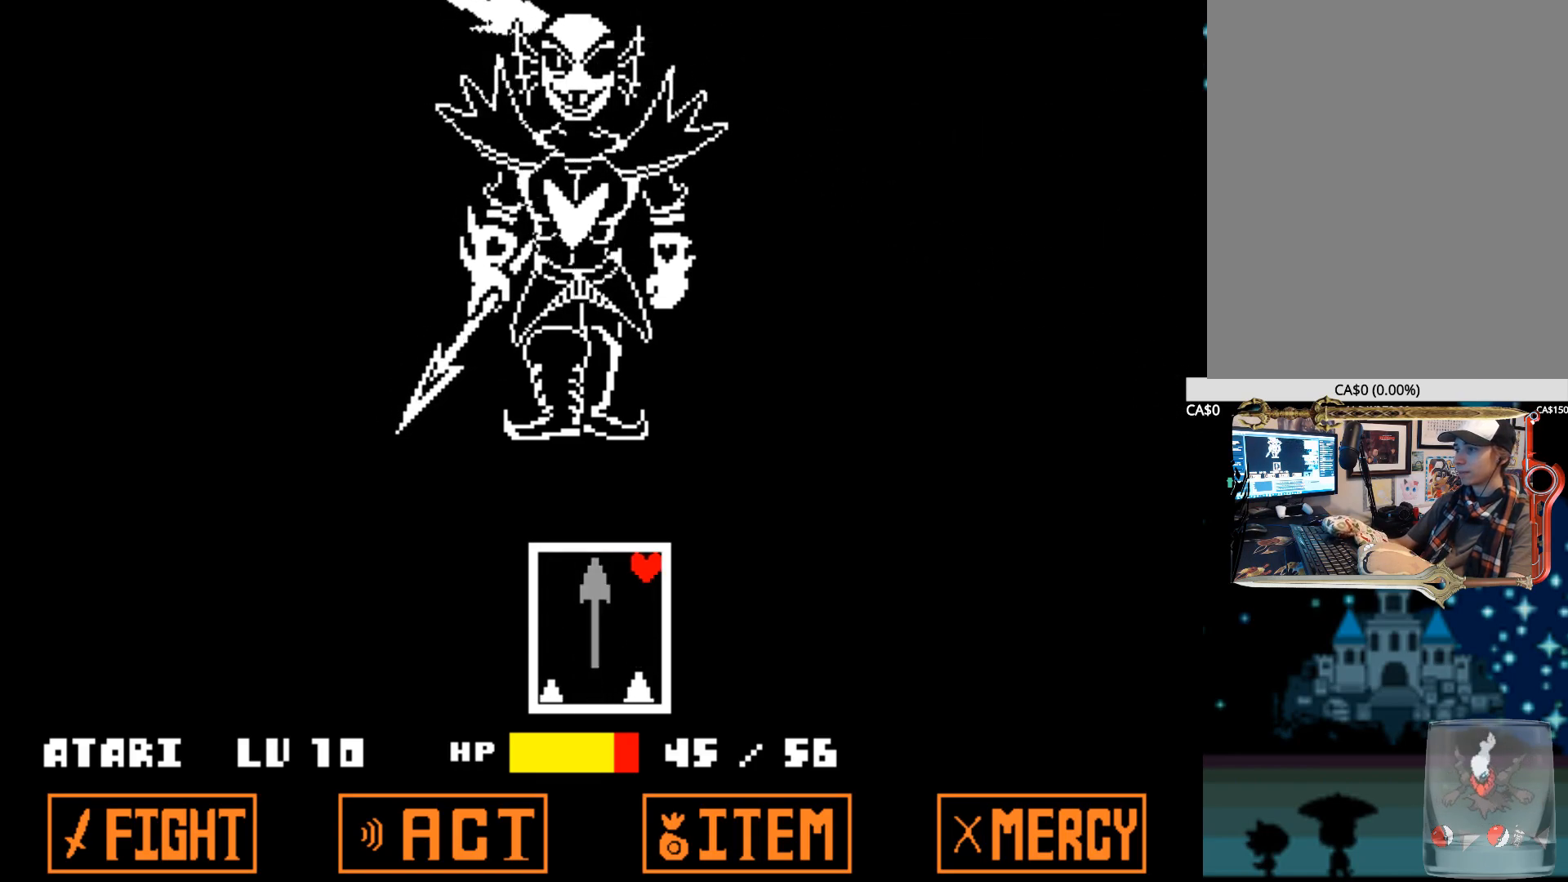
{"keys": ["right"], "events": [[34, "left", "down"], [267, "left", "up"], [500, "right", "down"]]}
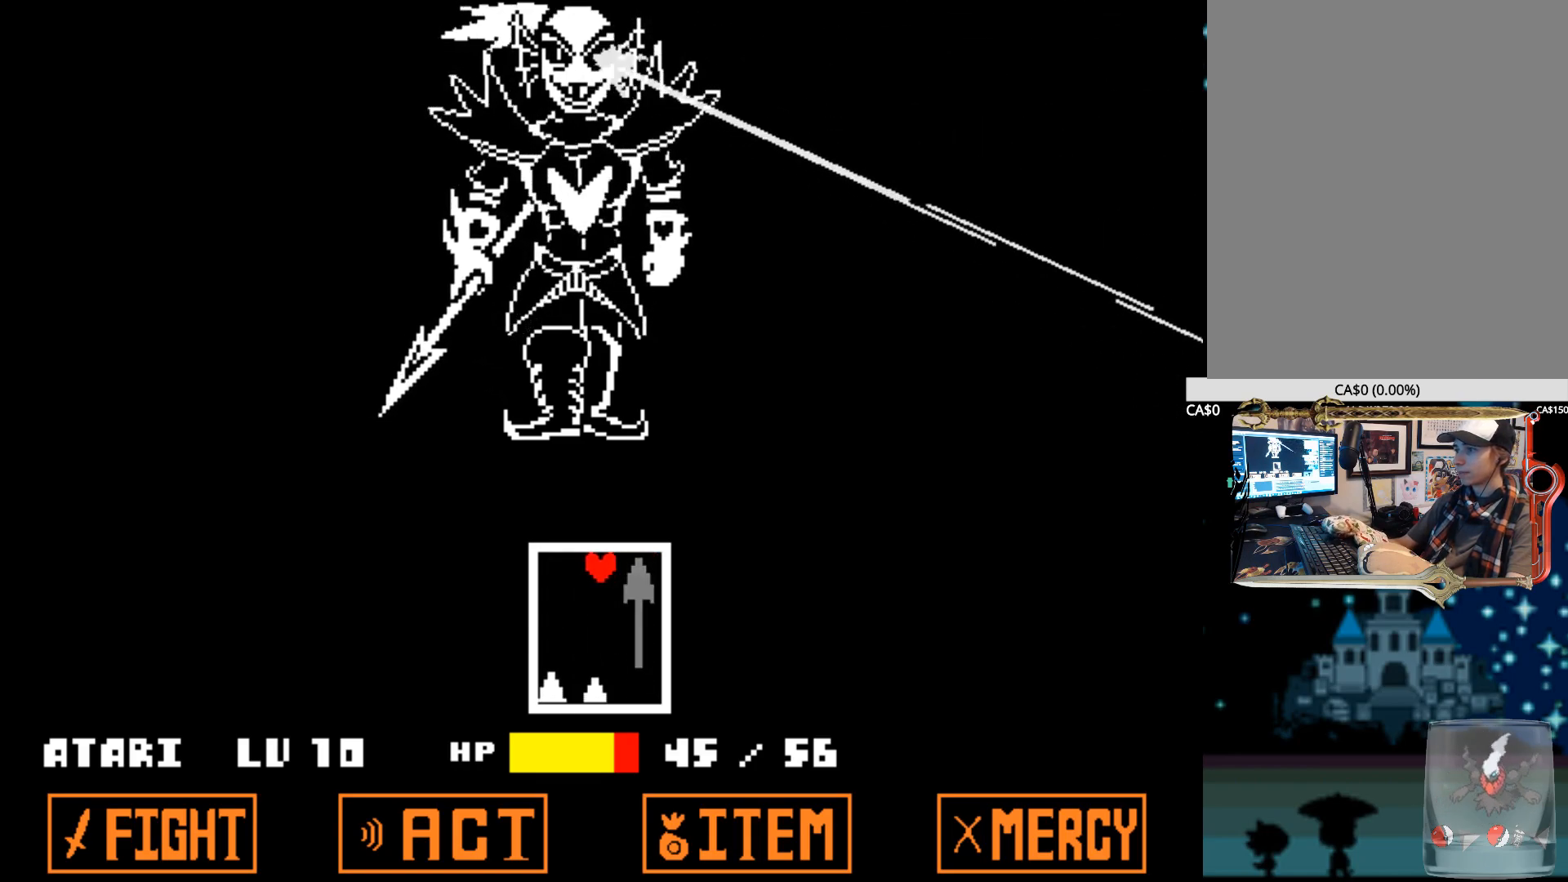
{"keys": [], "events": [[234, "right", "up"]]}
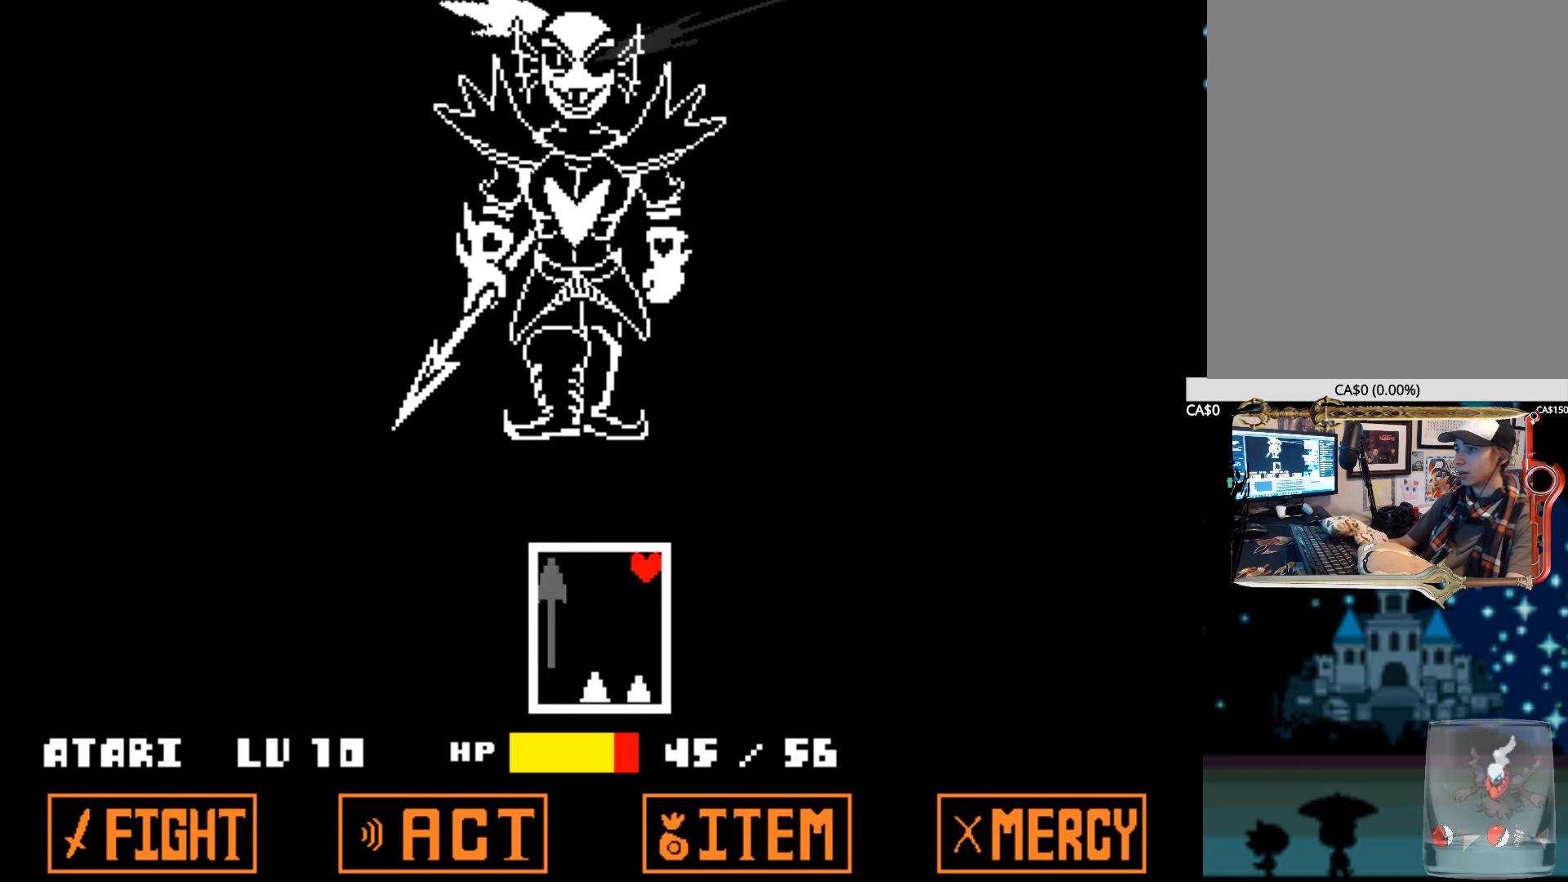
{"keys": ["left"], "events": [[350, "left", "down"]]}
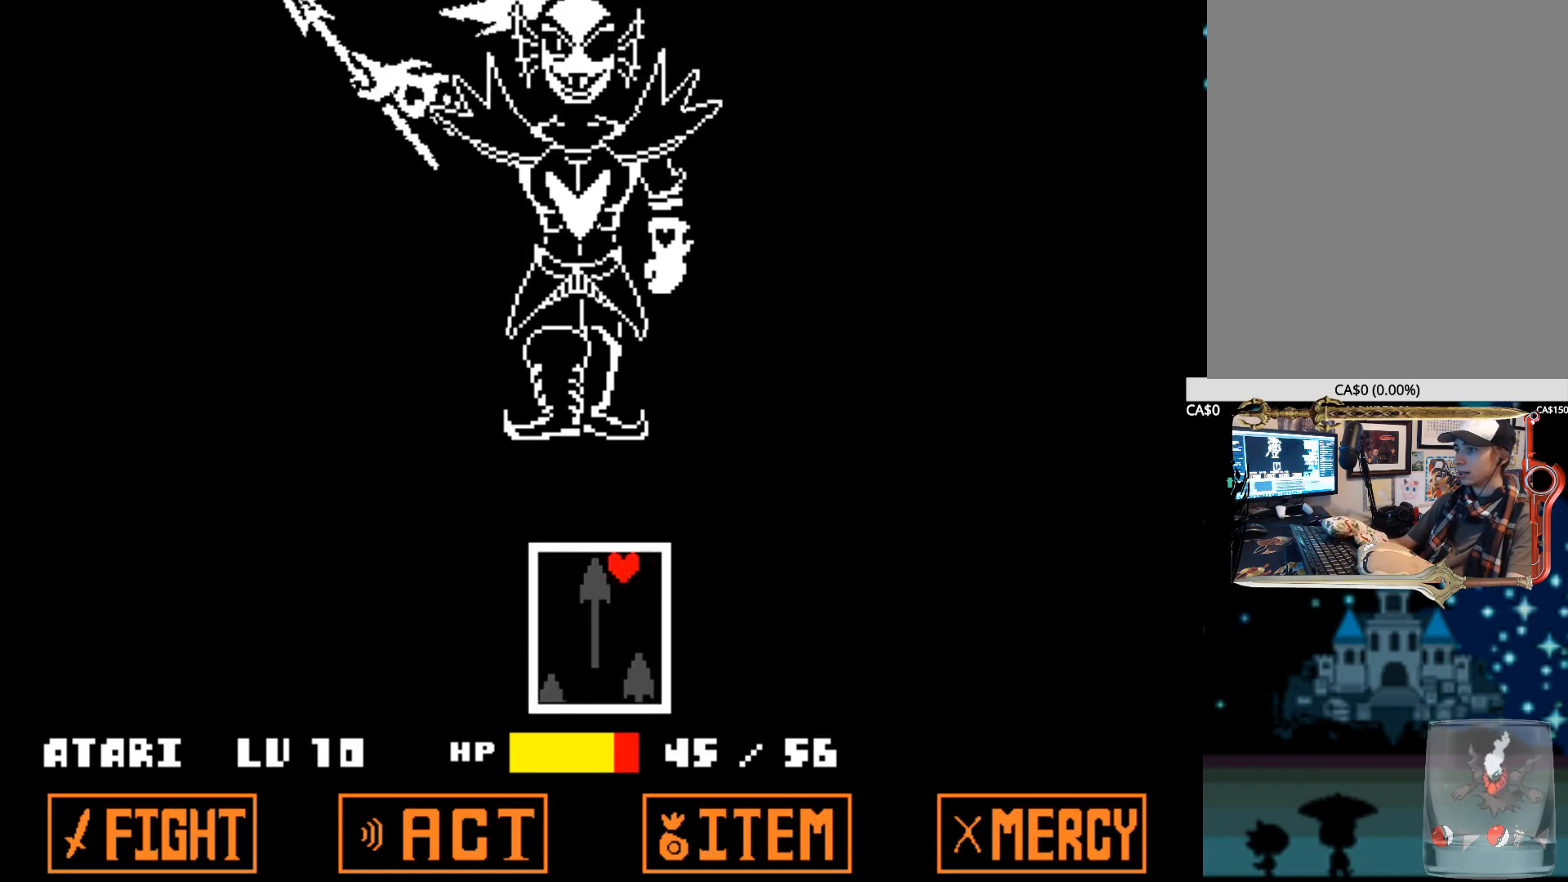
{"keys": [], "events": [[84, "left", "up"]]}
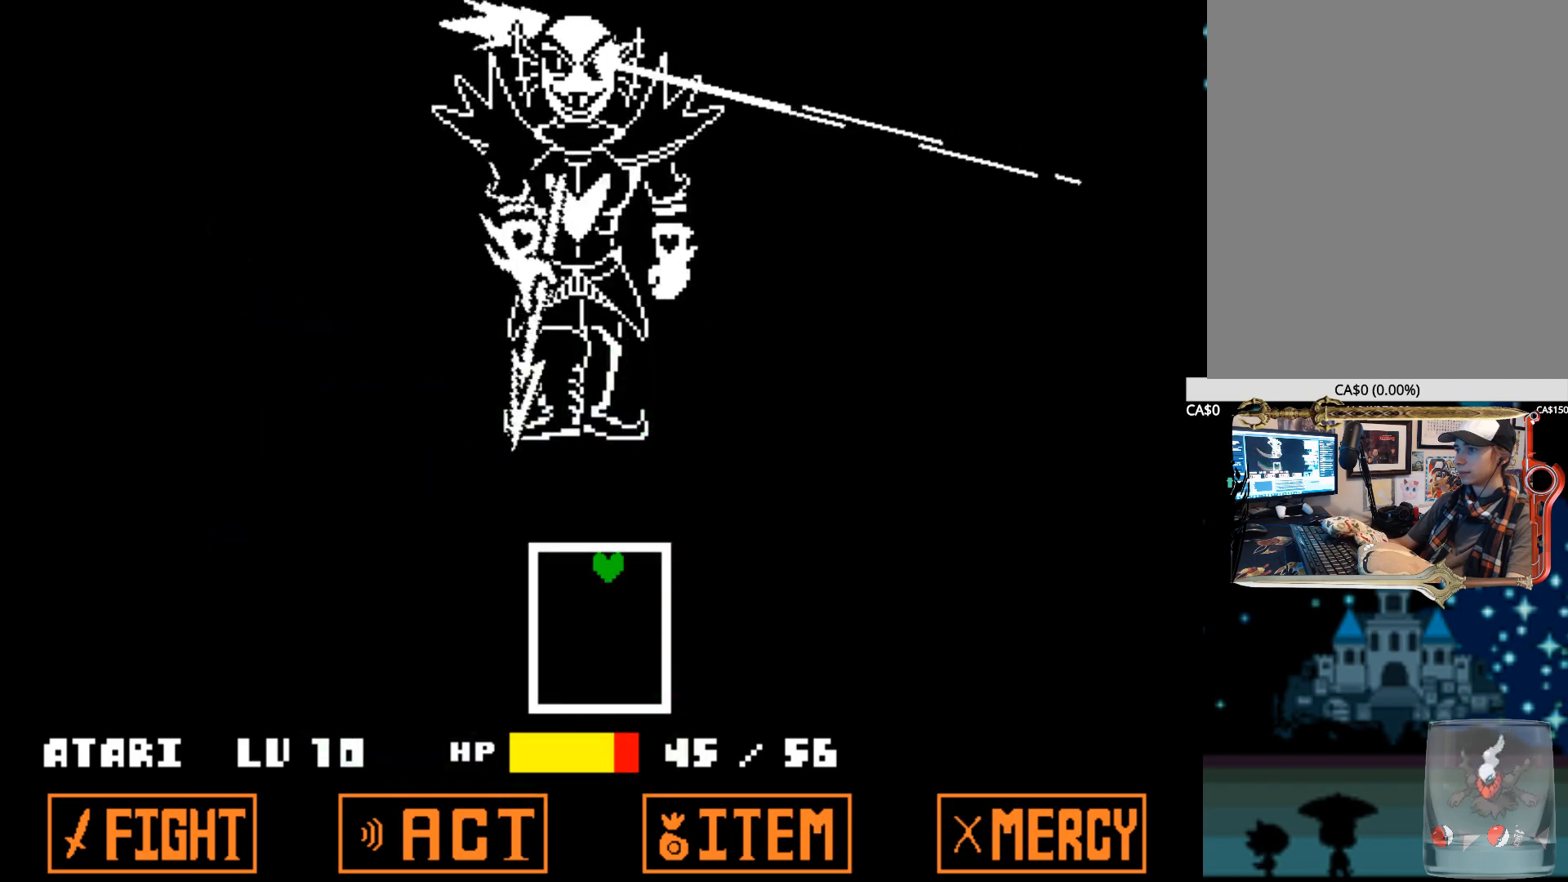
{"keys": [], "events": []}
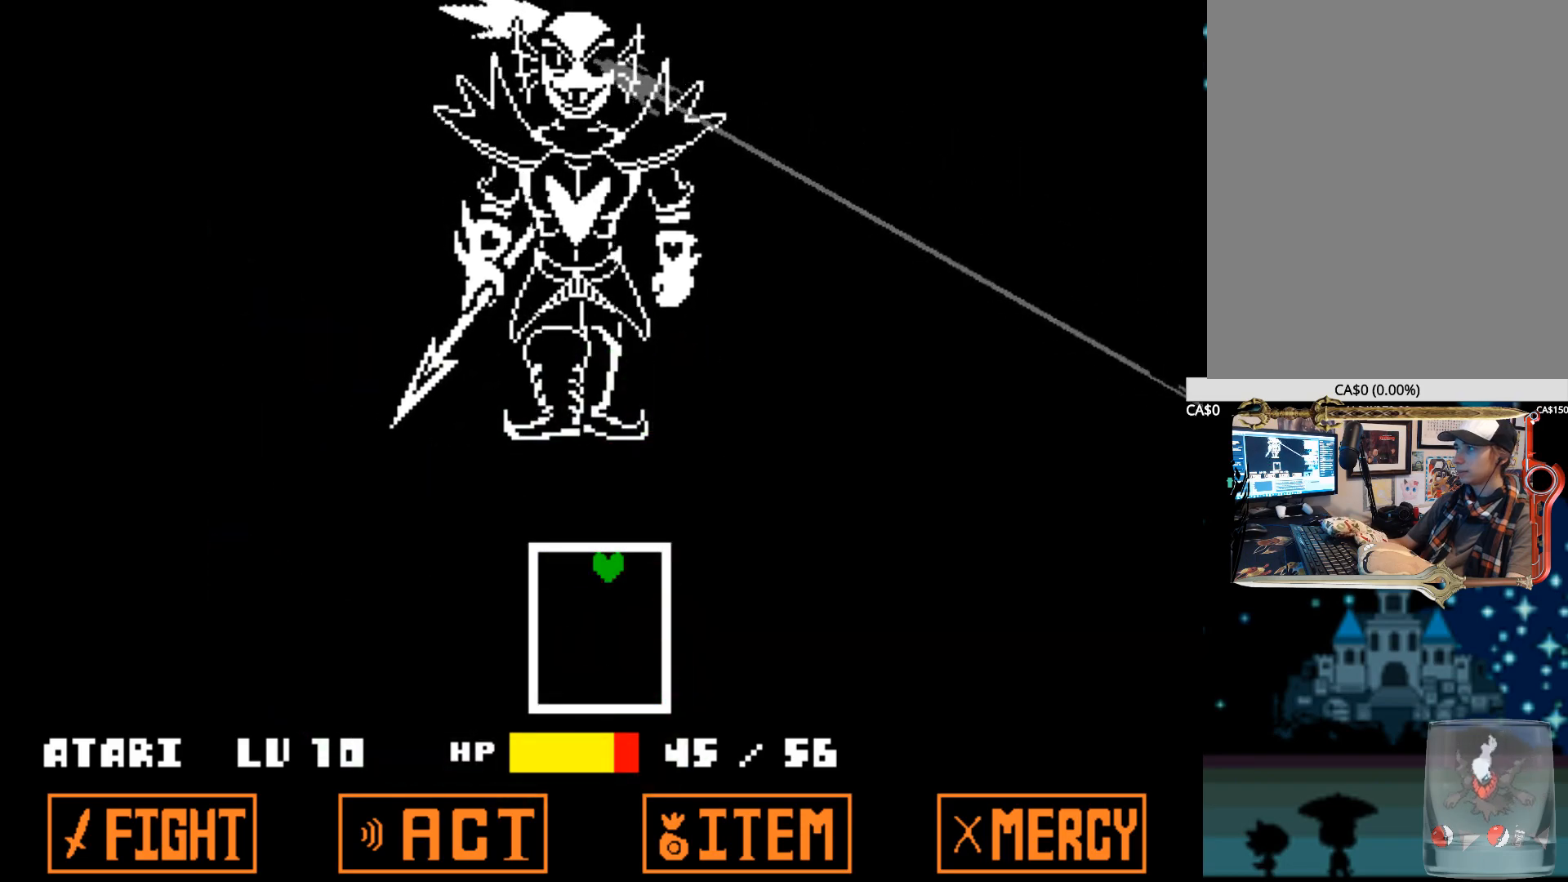
{"keys": [], "events": []}
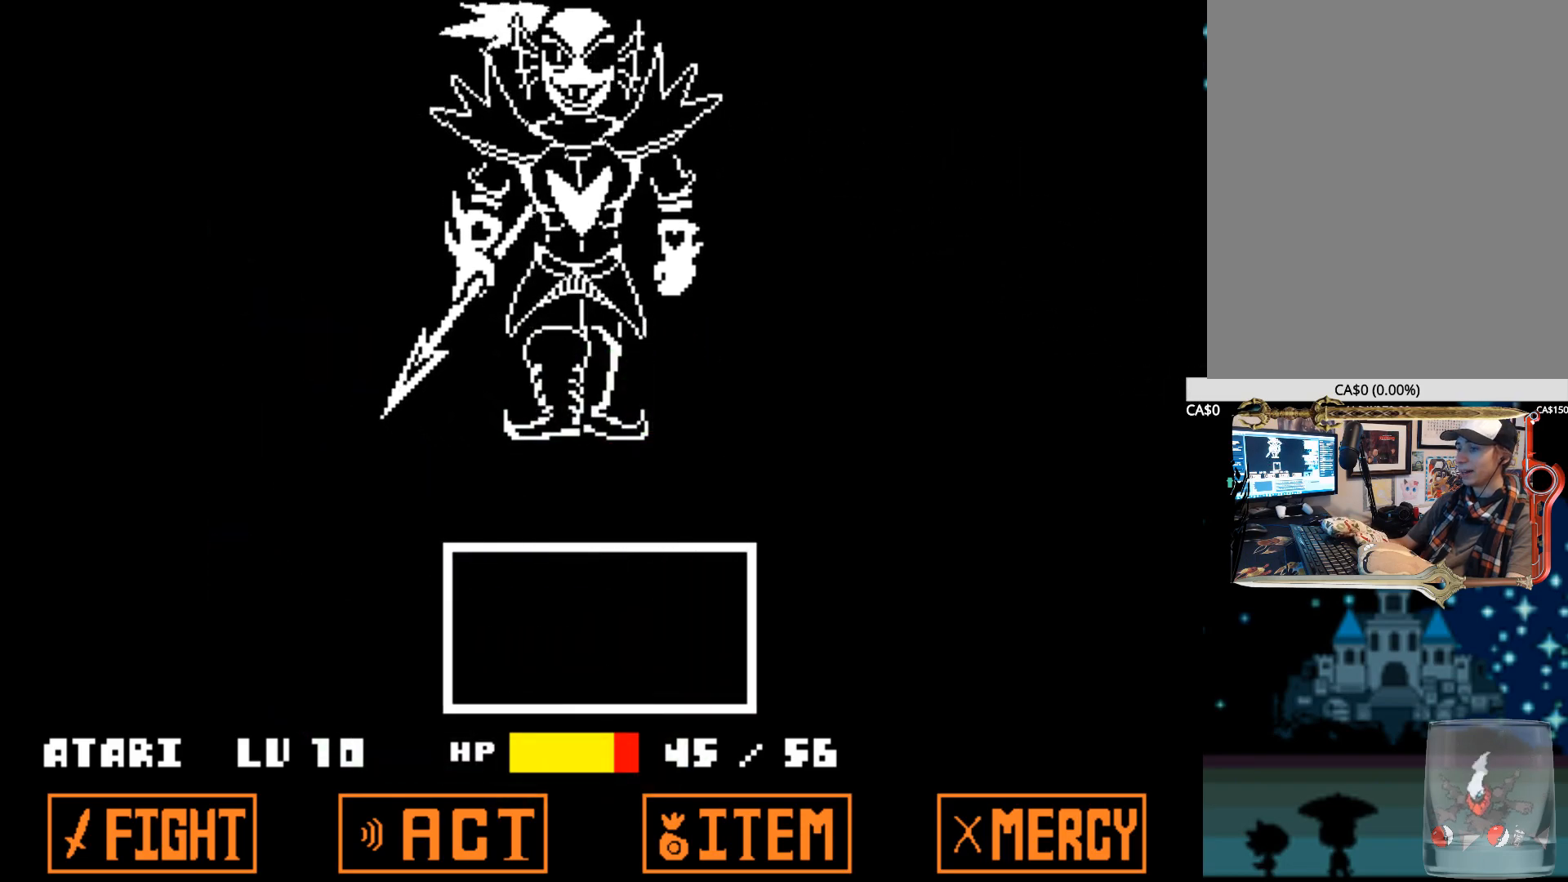
{"keys": [], "events": []}
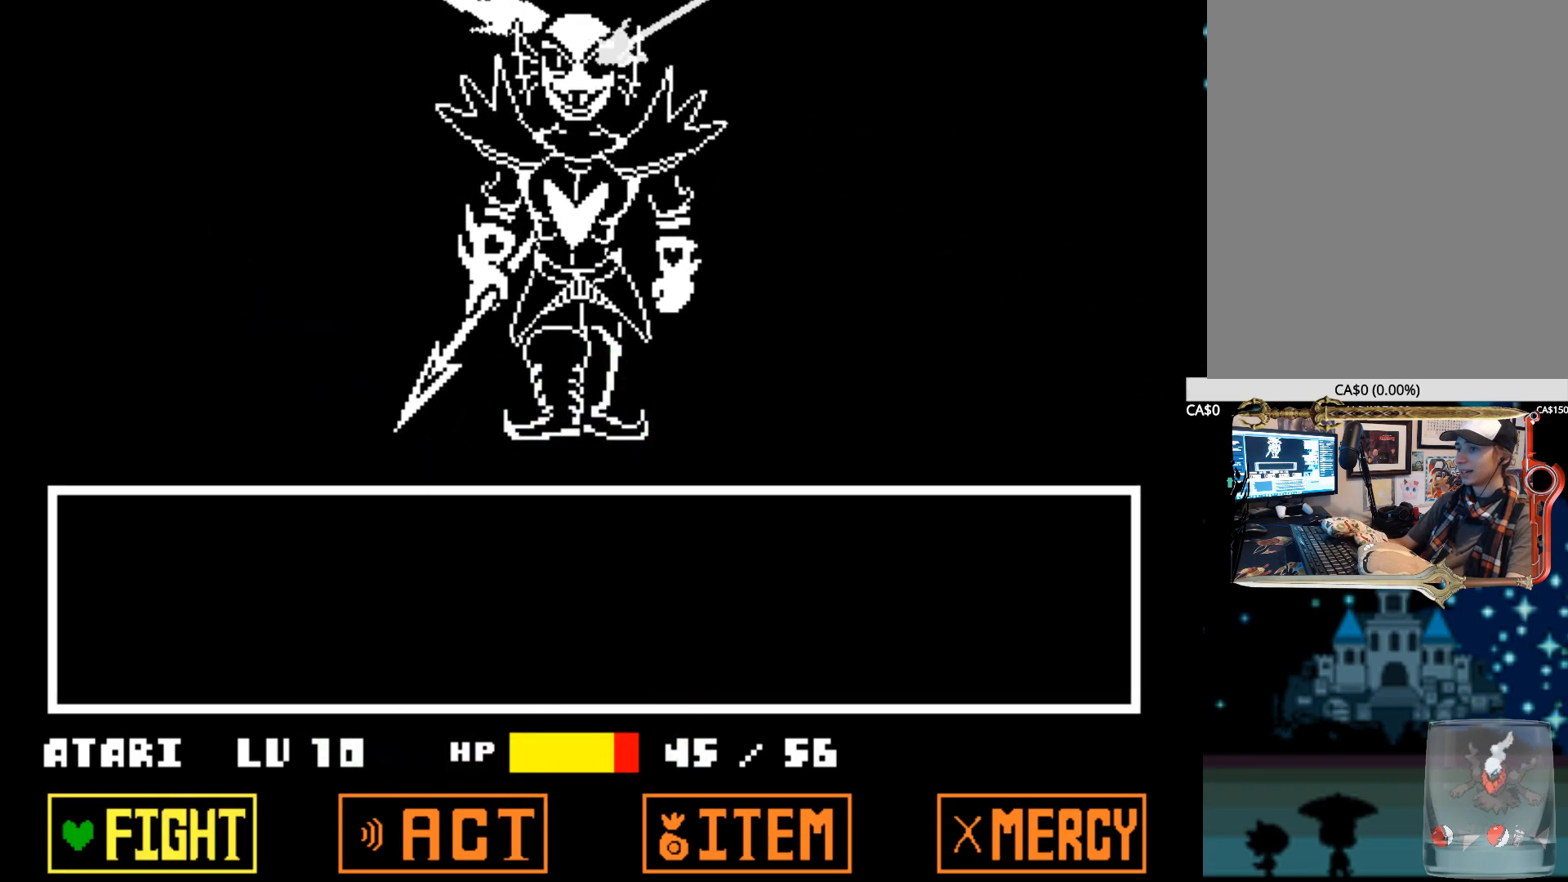
{"keys": ["z"], "events": [[434, "z", "down"]]}
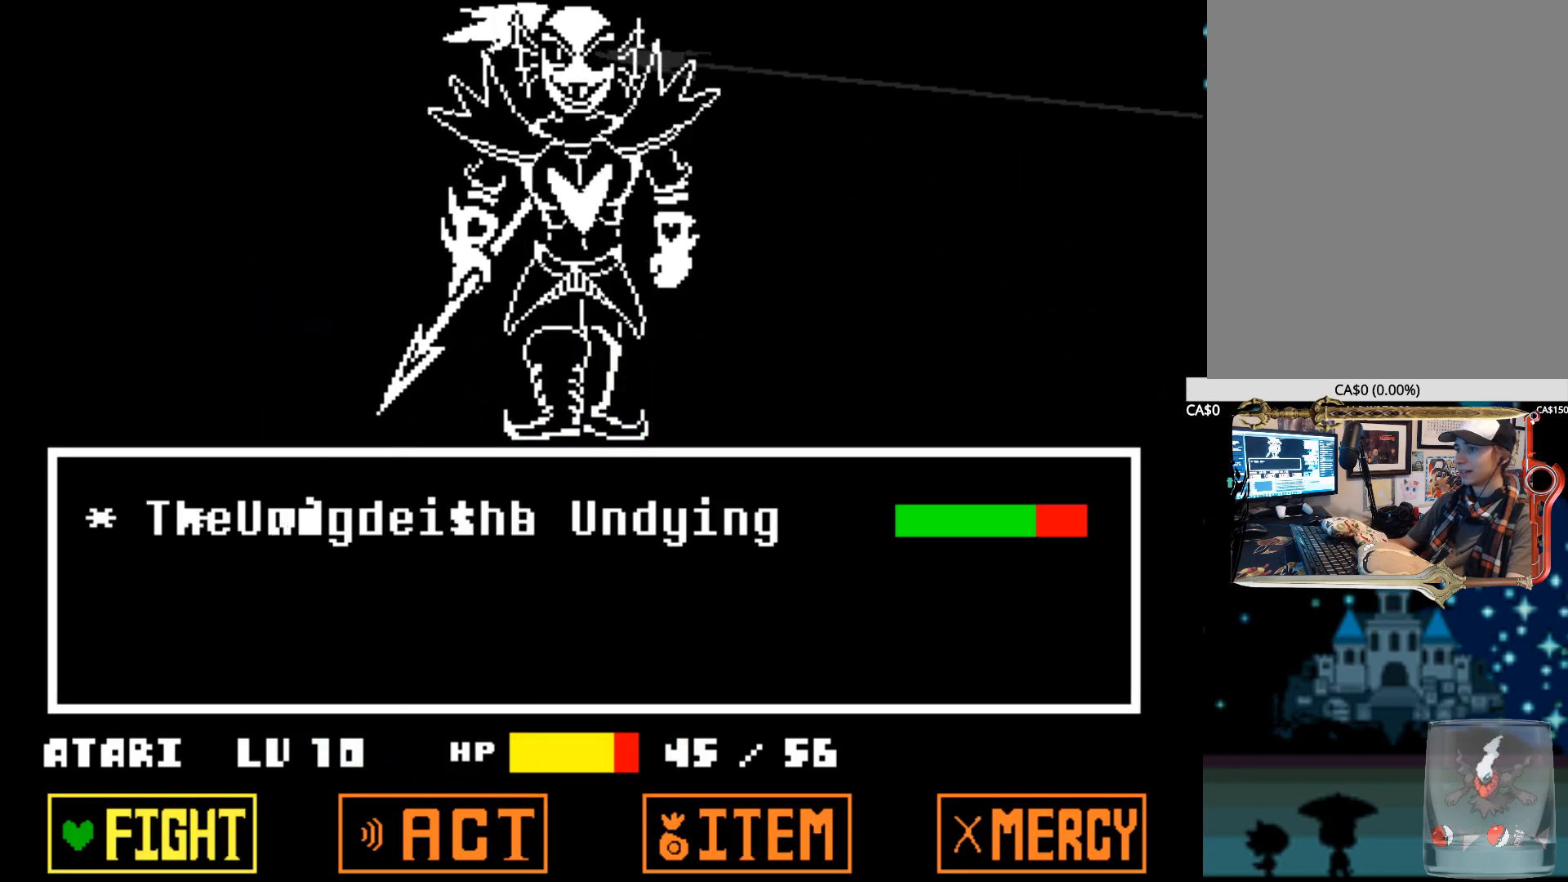
{"keys": [], "events": [[17, "z", "up"], [67, "z", "down"], [117, "alt", "down"], [167, "alt", "up"], [217, "z", "up"]]}
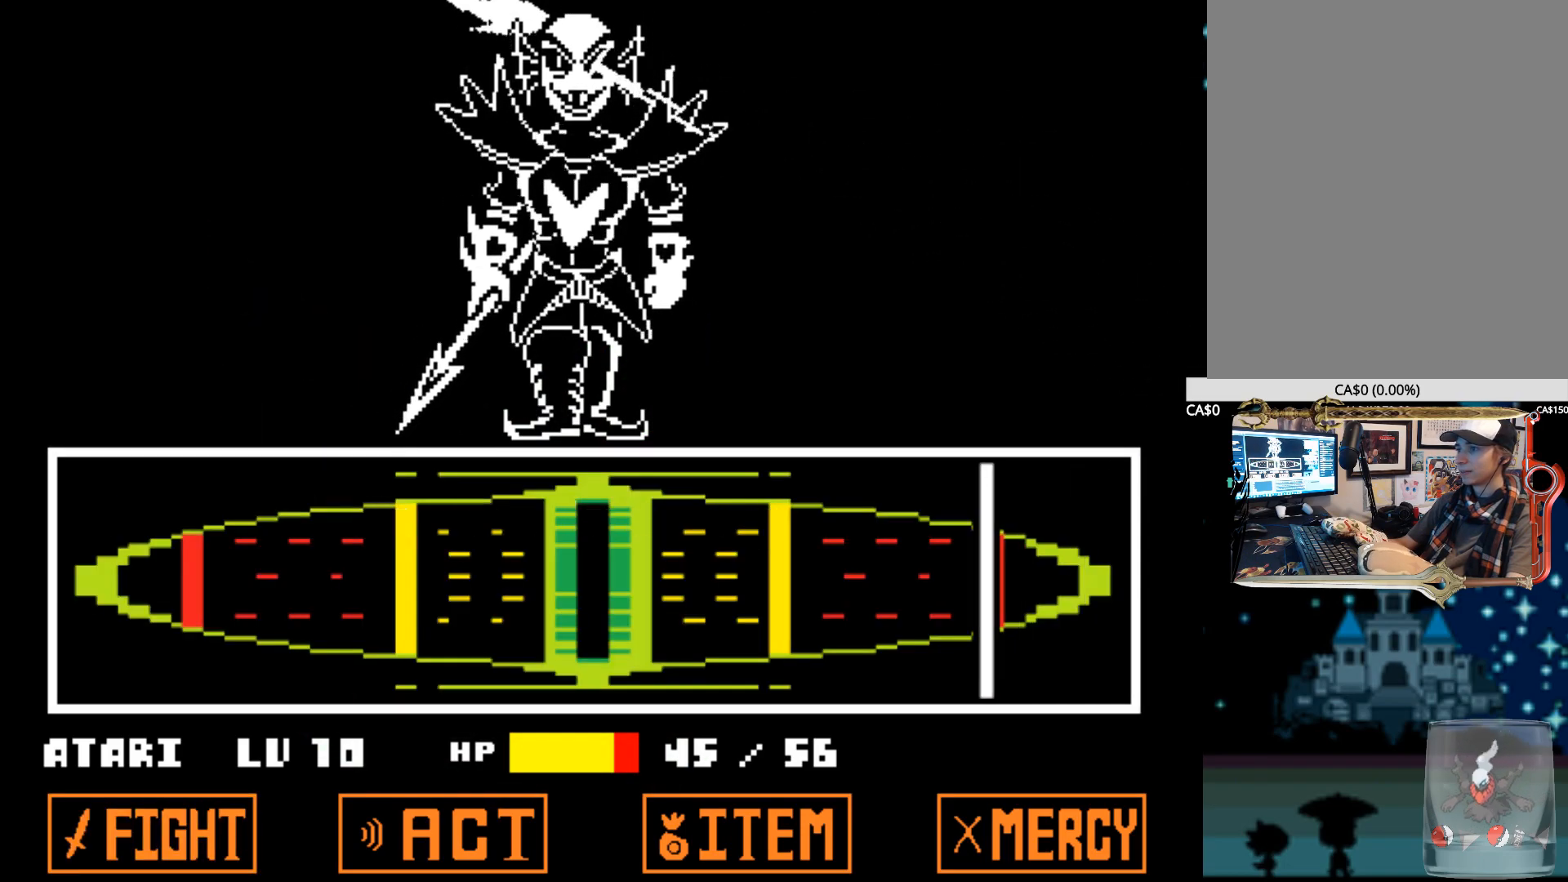
{"keys": ["z"], "events": [[467, "z", "down"]]}
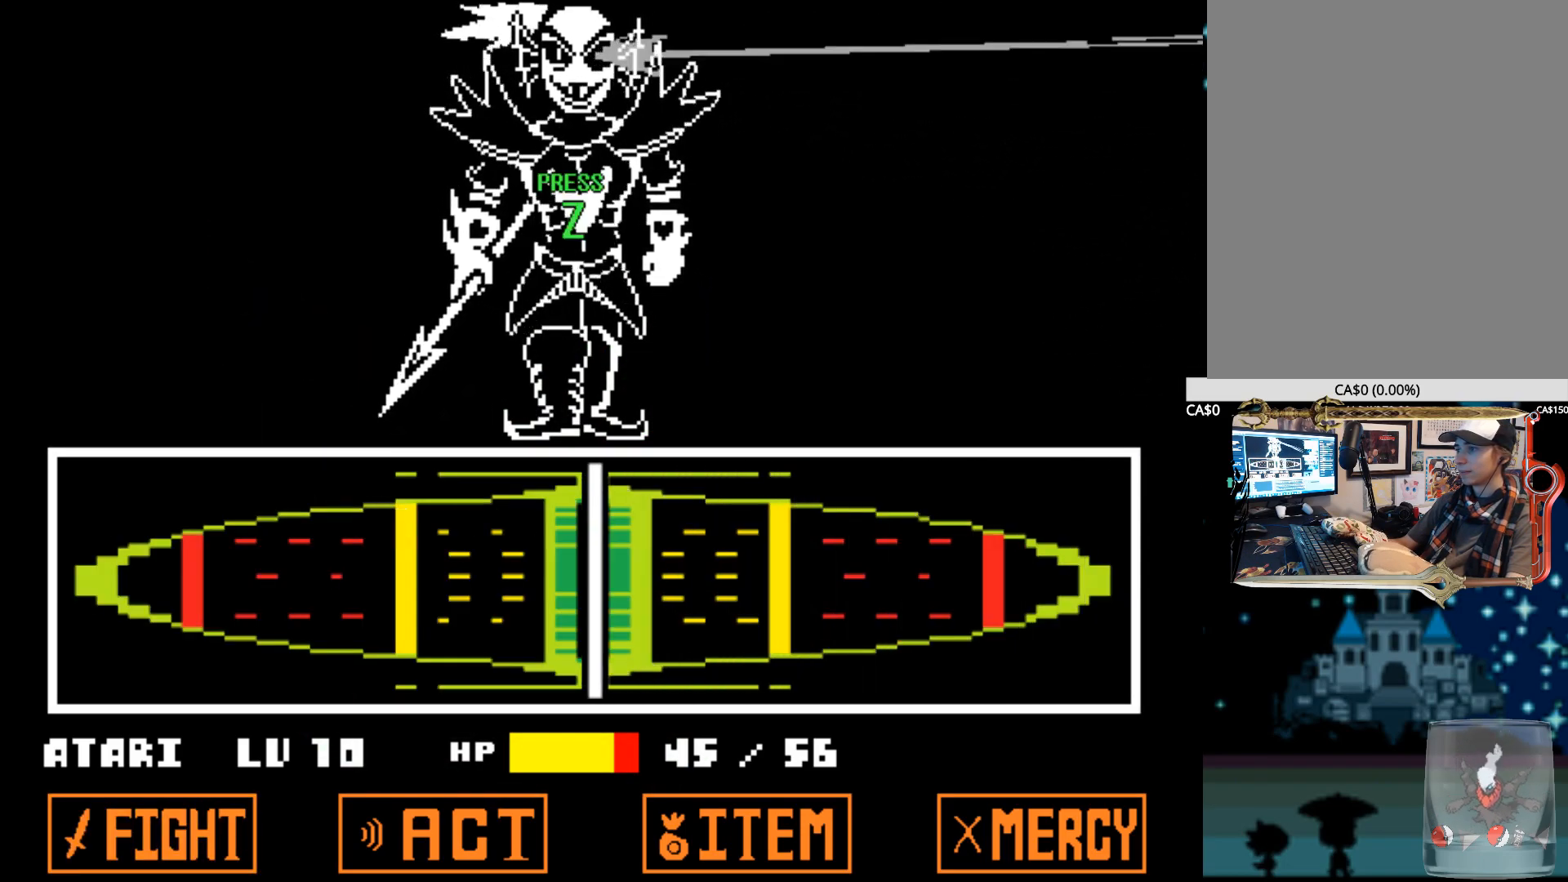
{"keys": [], "events": [[50, "z", "up"], [100, "z", "down"], [200, "z", "up"], [250, "z", "down"], [334, "z", "up"], [384, "alt", "down"], [384, "x", "down"], [384, "z", "down"], [484, "alt", "up"], [484, "x", "up"], [484, "z", "up"]]}
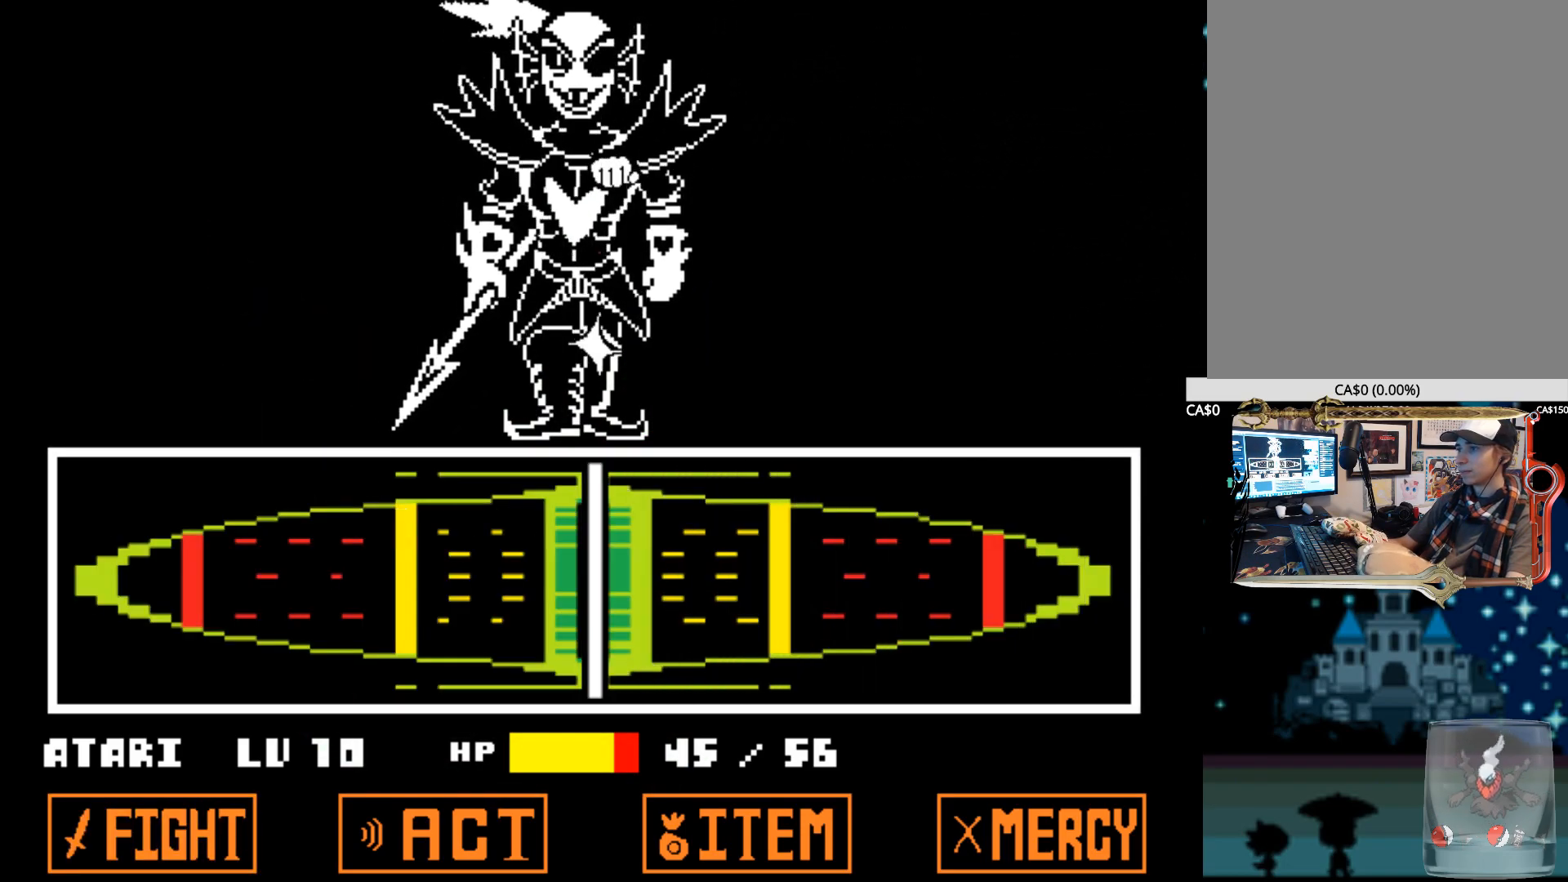
{"keys": [], "events": [[17, "z", "down"], [117, "z", "up"], [167, "alt", "down"], [167, "x", "down"], [167, "z", "down"], [250, "alt", "up"], [250, "x", "up"], [250, "z", "up"]]}
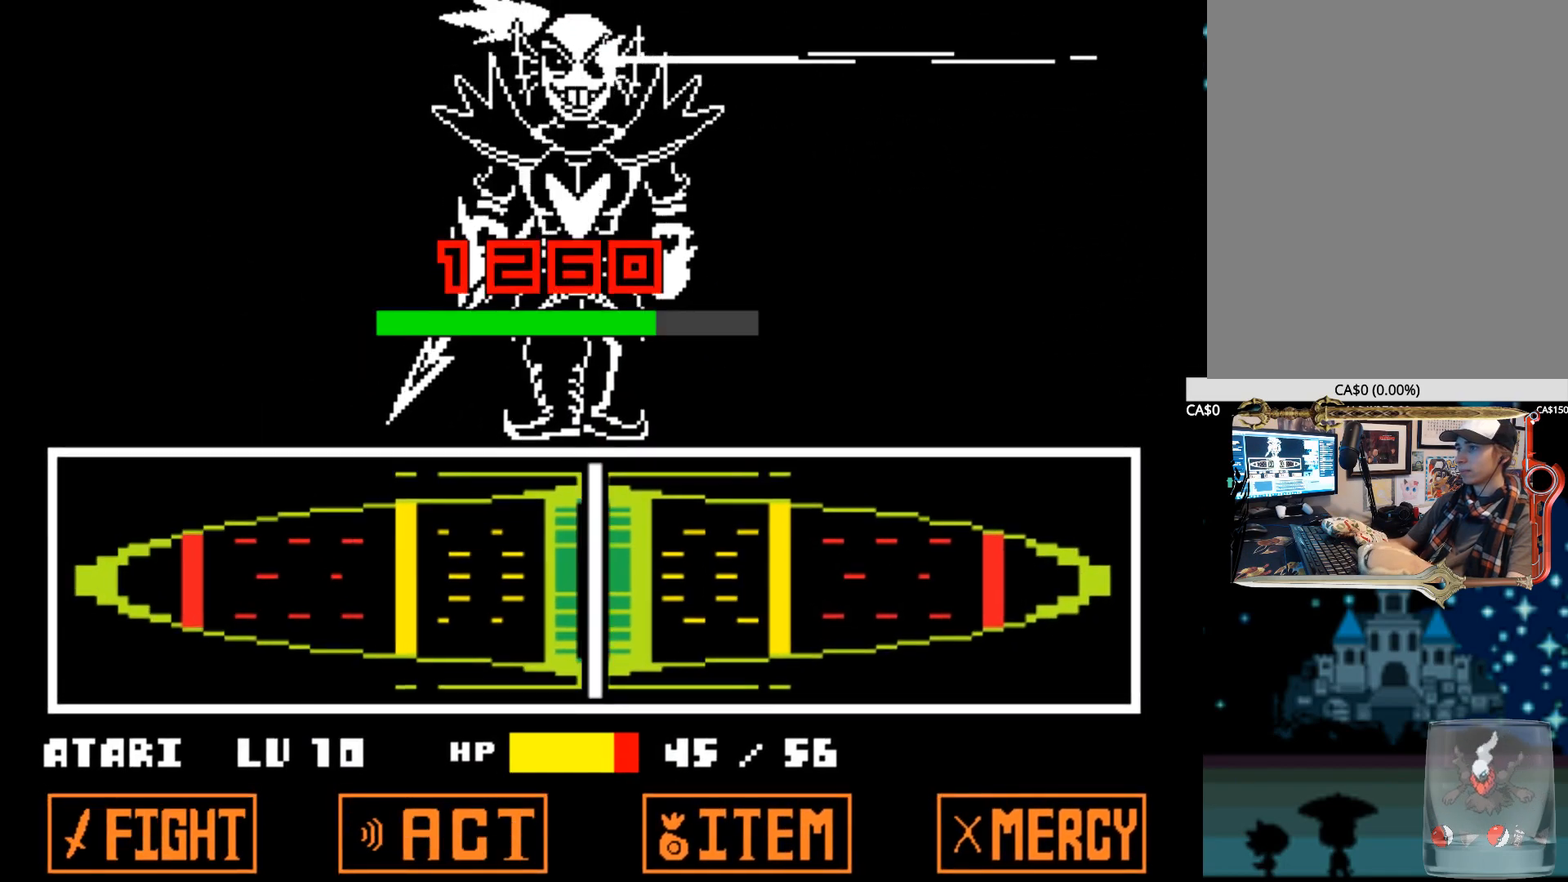
{"keys": [], "events": []}
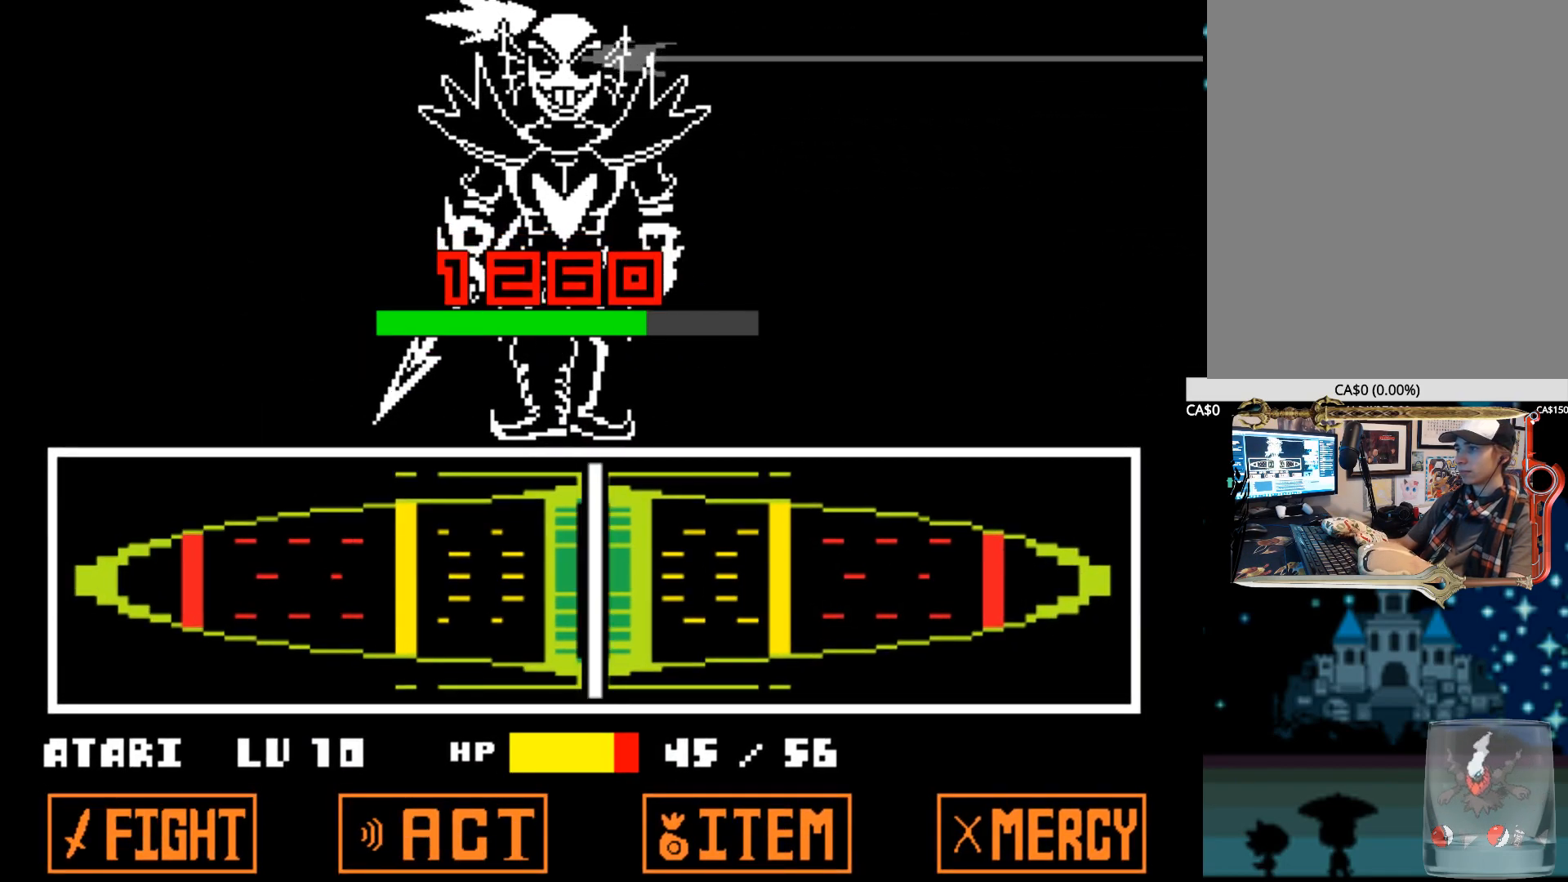
{"keys": [], "events": []}
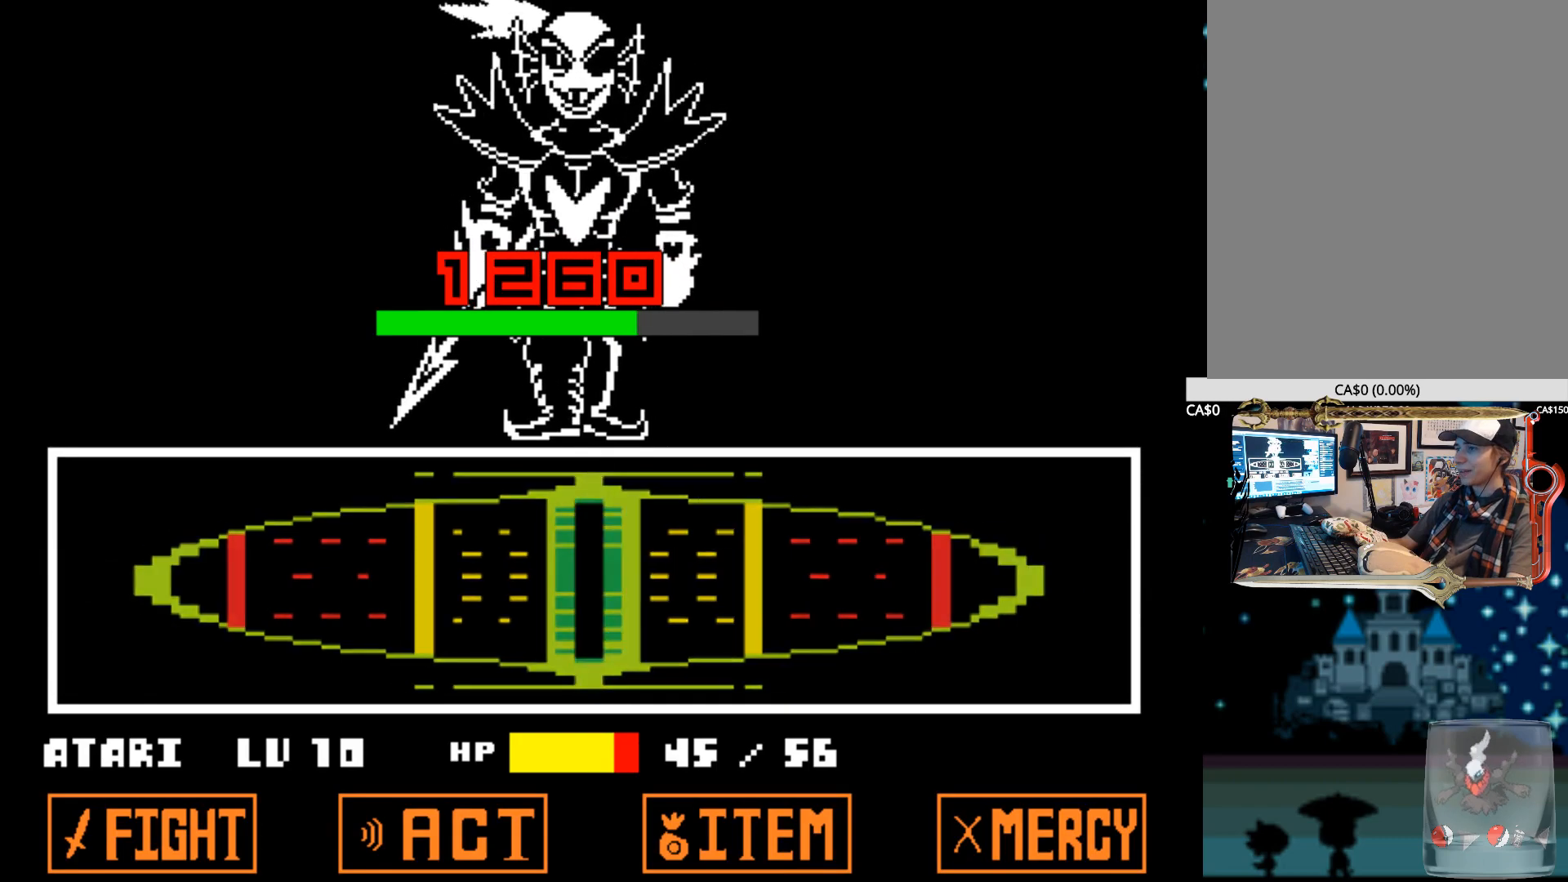
{"keys": [], "events": []}
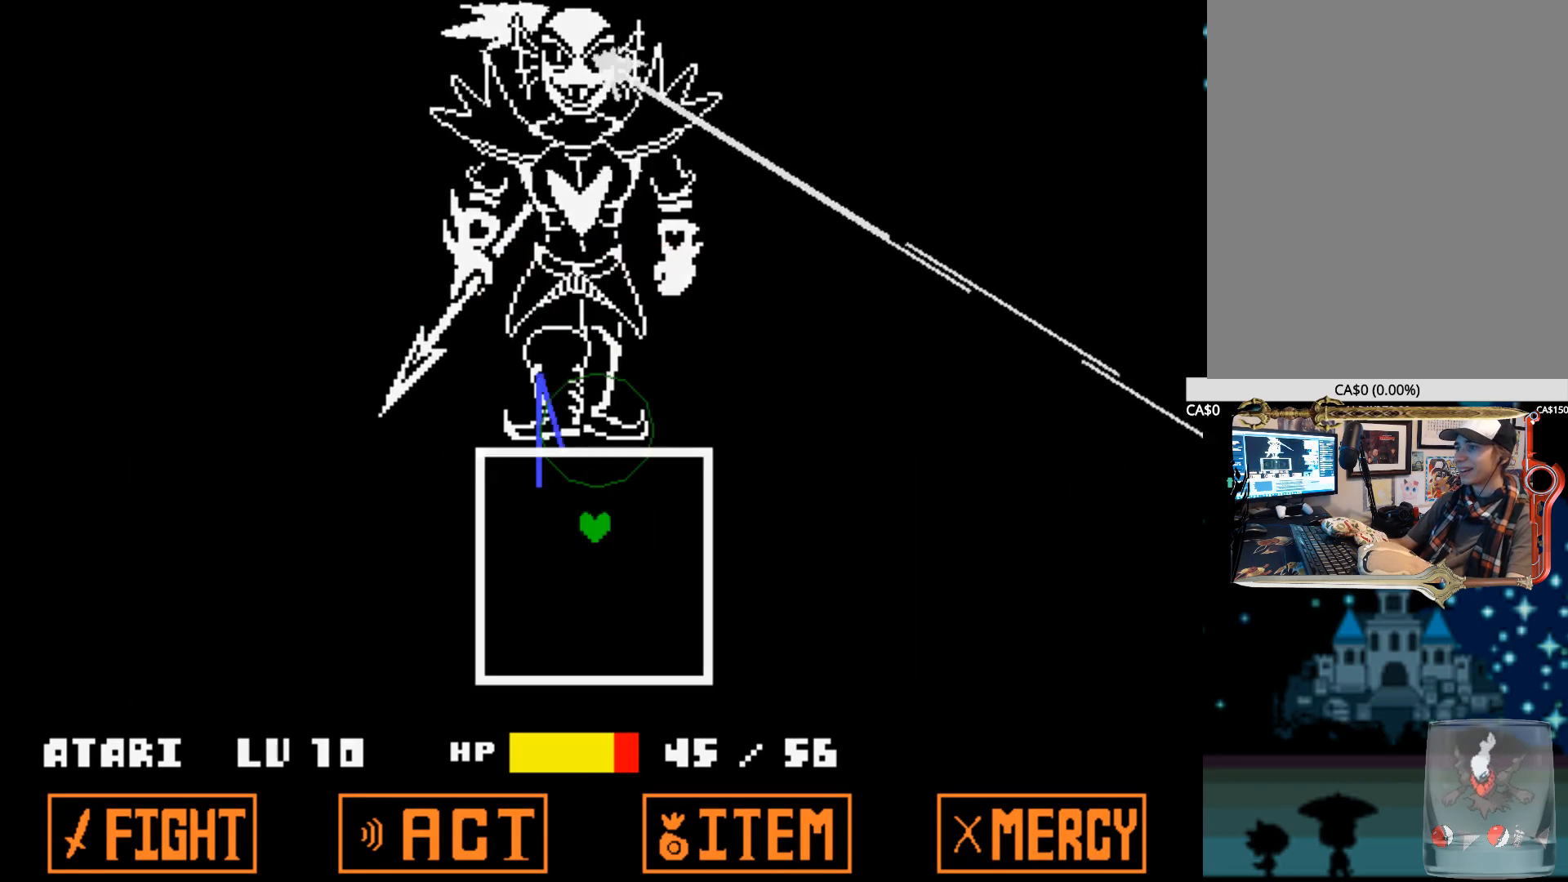
{"keys": [], "events": []}
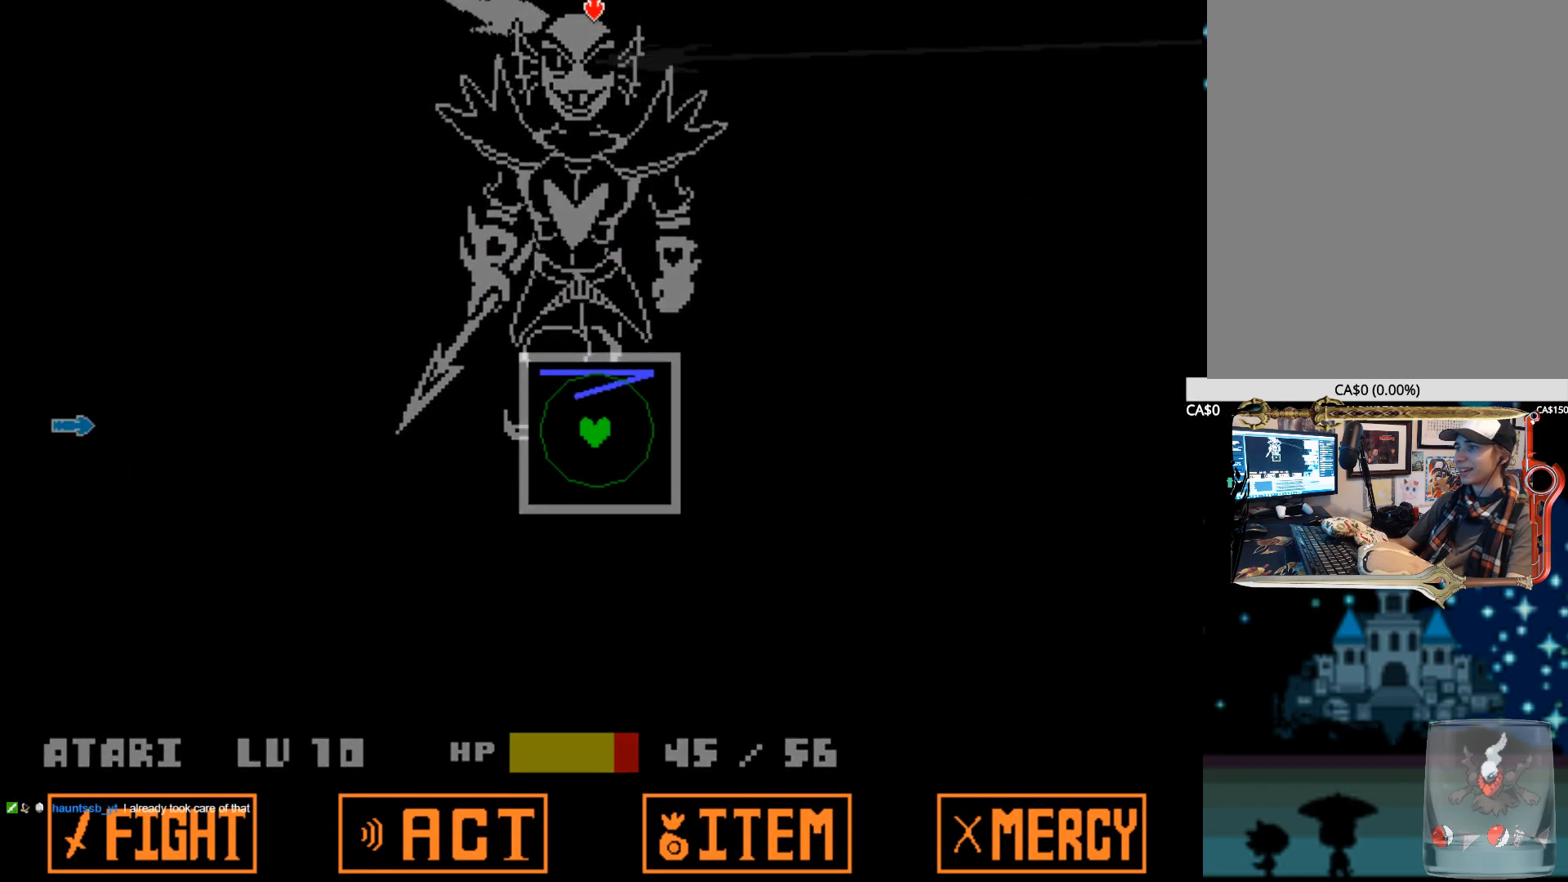
{"keys": ["left"], "events": [[334, "left", "down"]]}
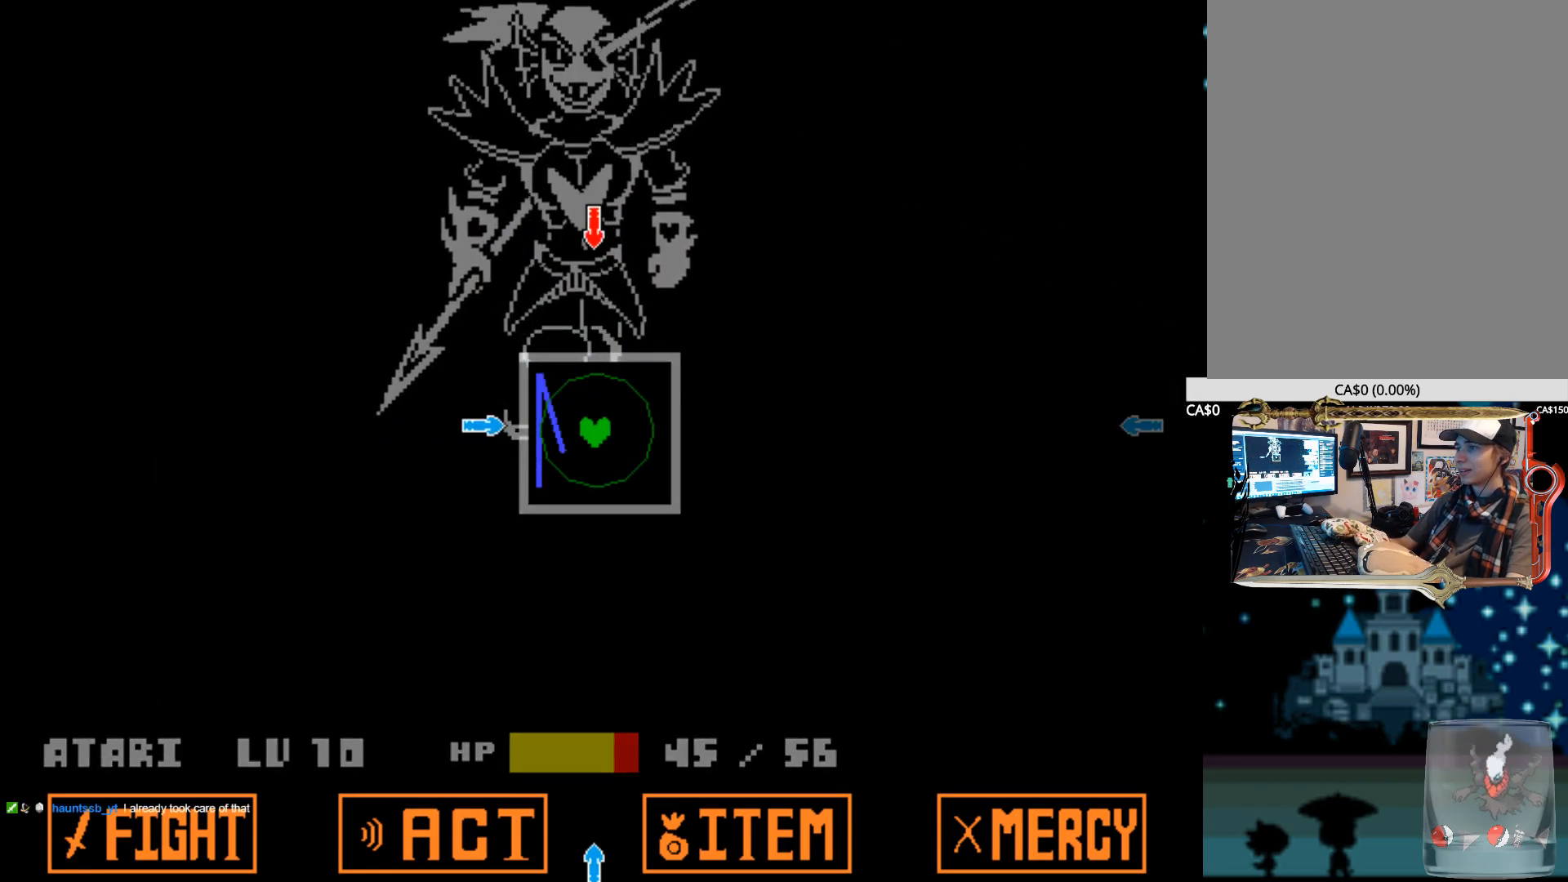
{"keys": ["right"], "events": [[17, "left", "up"], [117, "up", "down"], [300, "up", "up"], [450, "right", "down"]]}
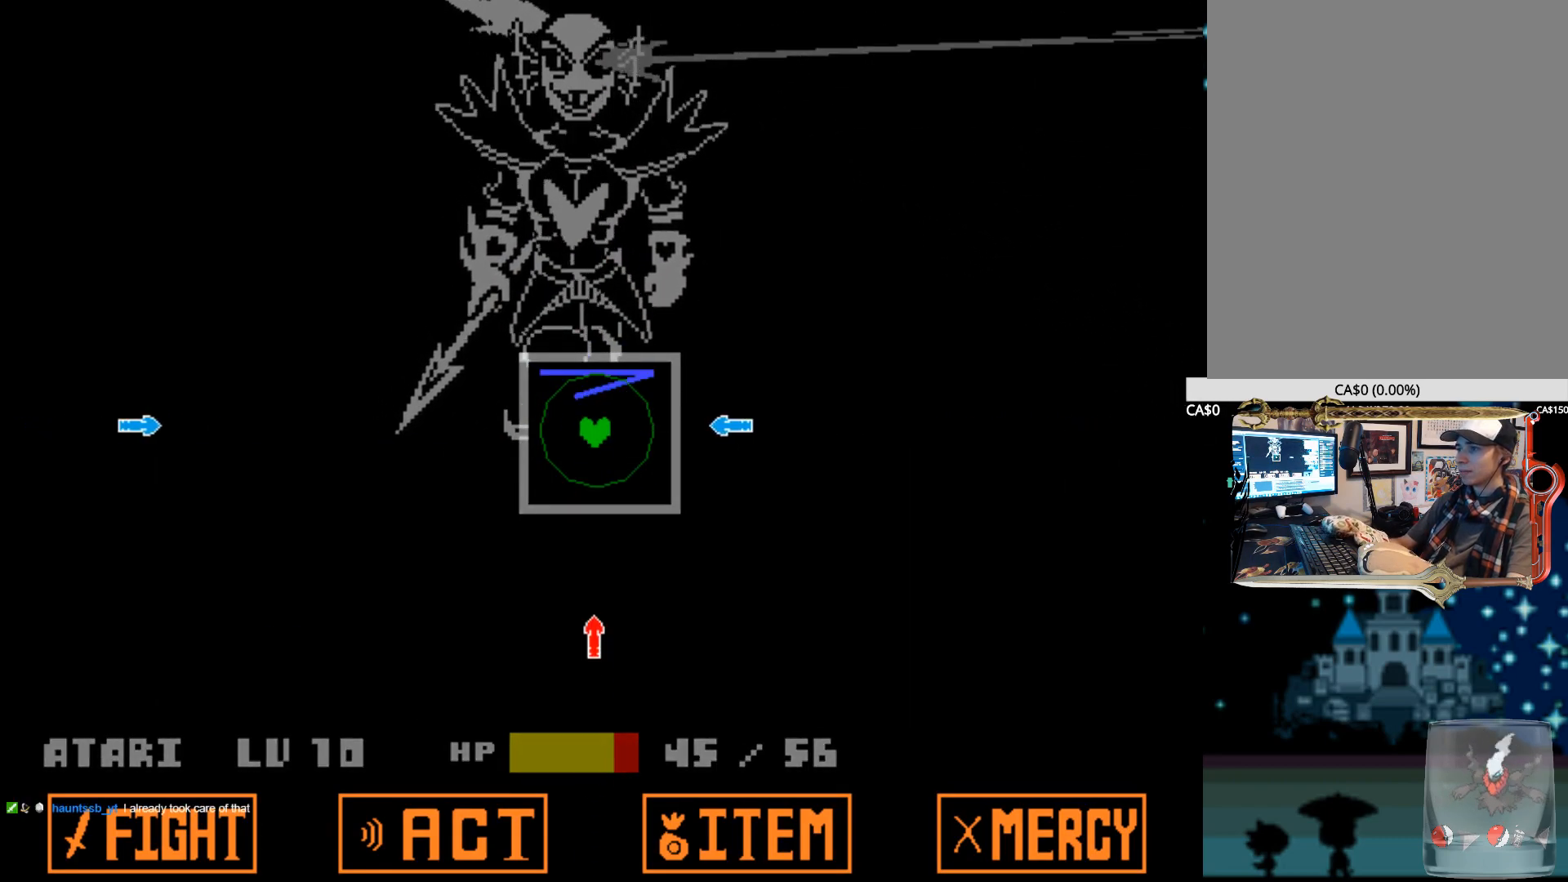
{"keys": ["left"], "events": [[84, "right", "up"], [234, "down", "down"], [367, "down", "up"], [467, "left", "down"]]}
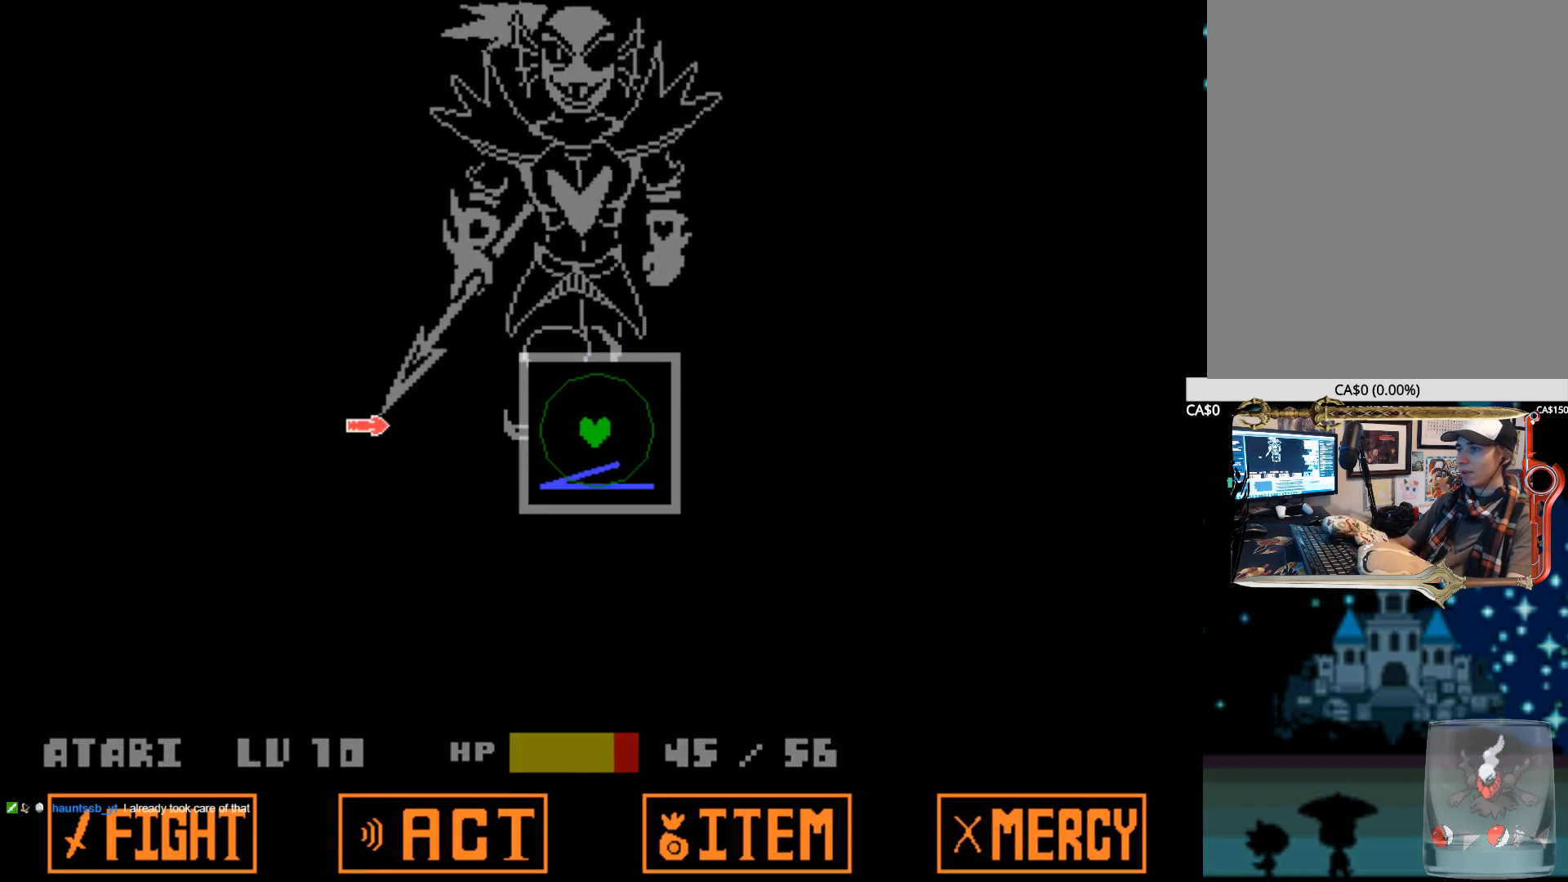
{"keys": [], "events": [[100, "left", "up"]]}
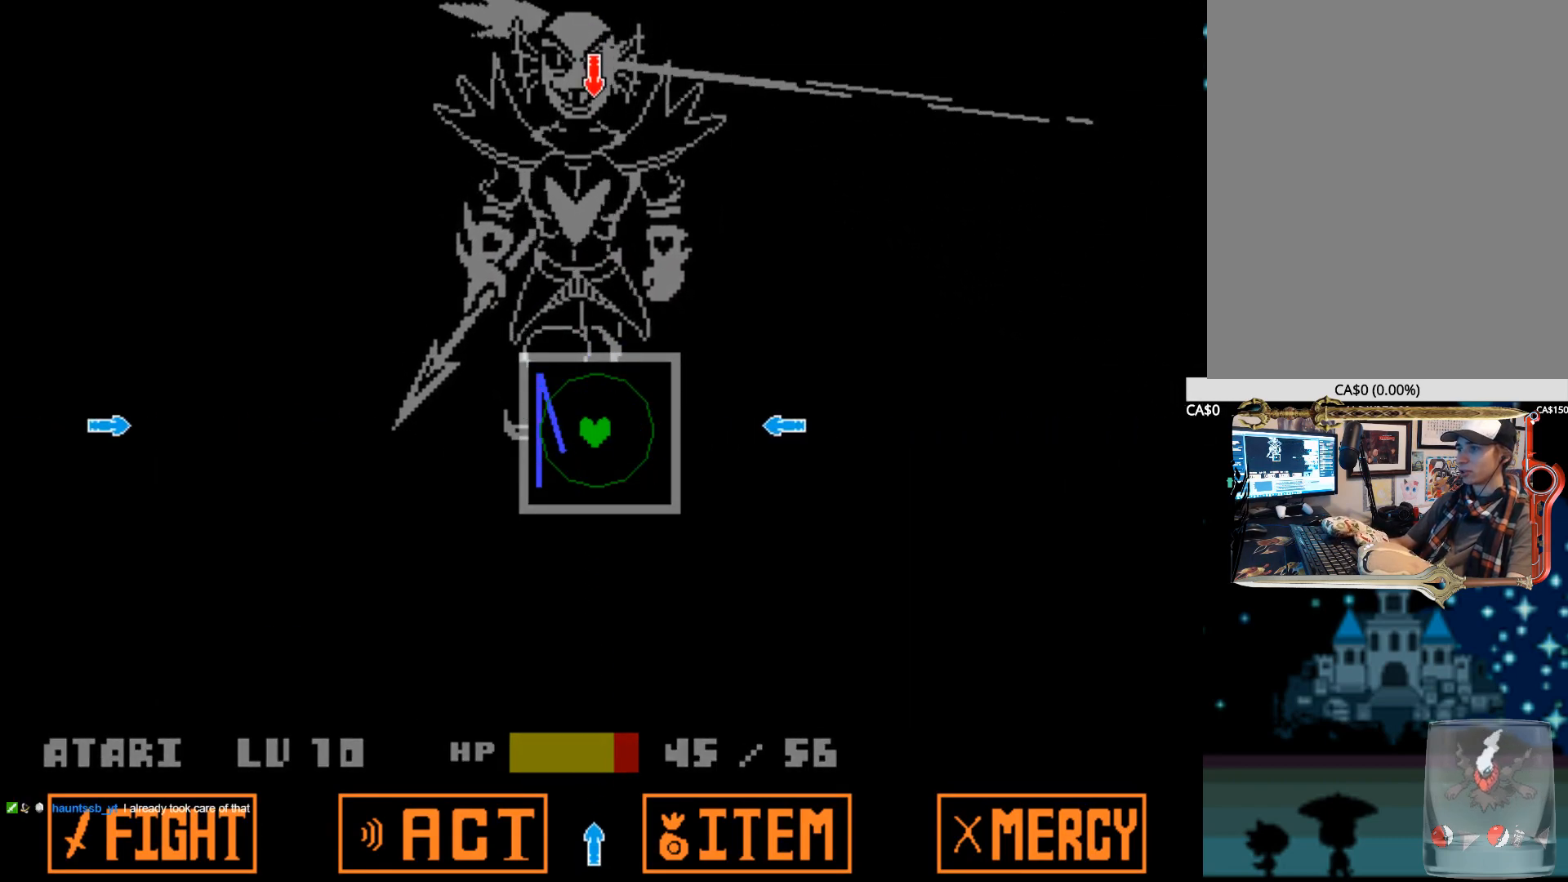
{"keys": [], "events": [[17, "right", "down"], [167, "right", "up"], [217, "left", "down"], [400, "left", "up"]]}
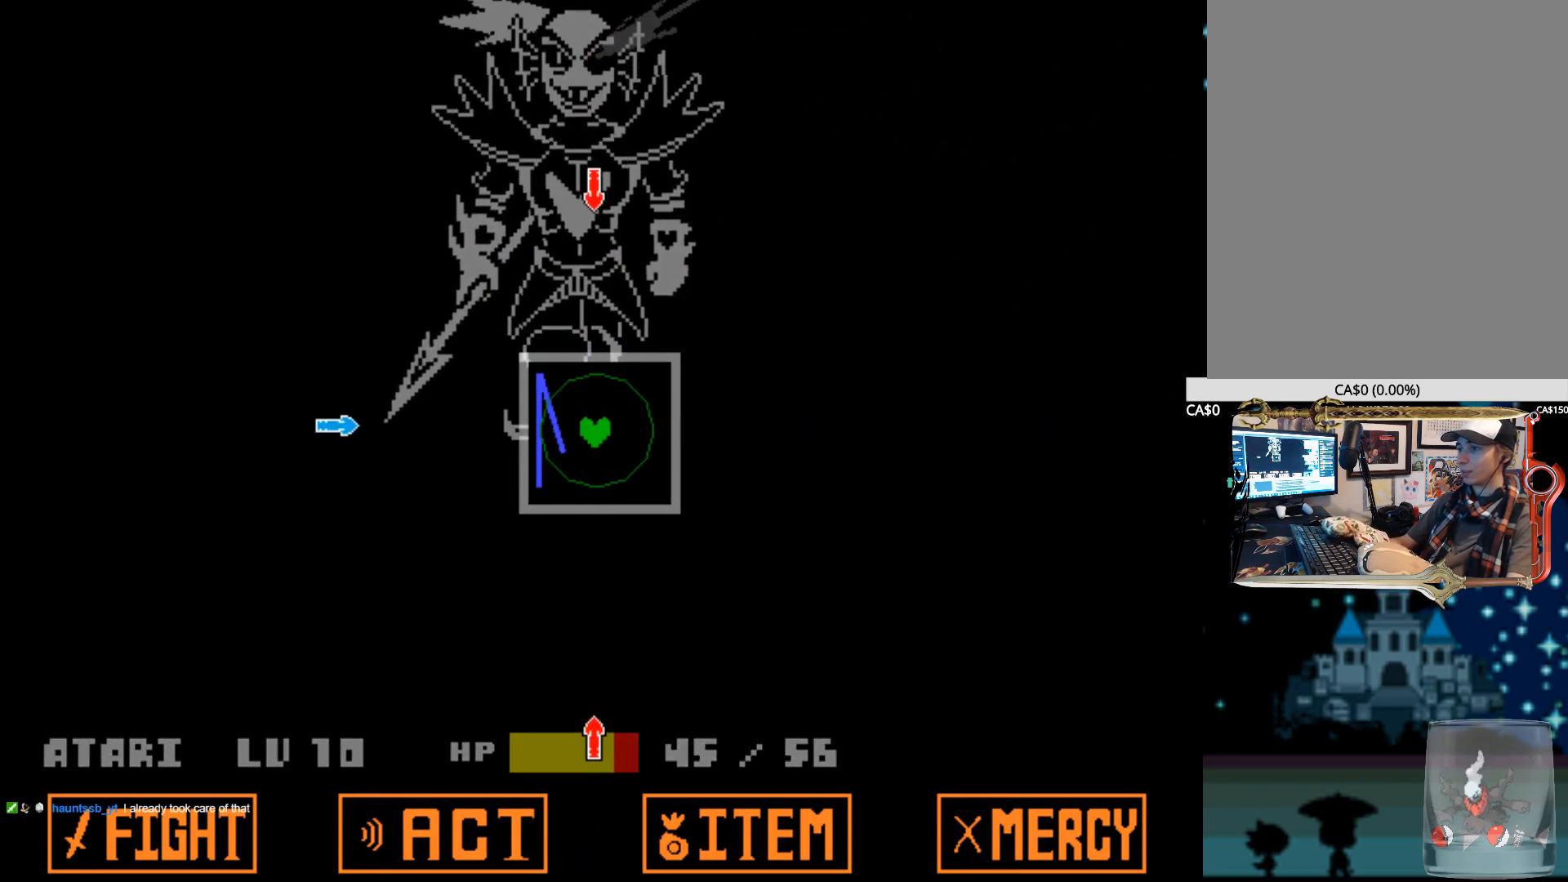
{"keys": ["up"], "events": [[467, "up", "down"]]}
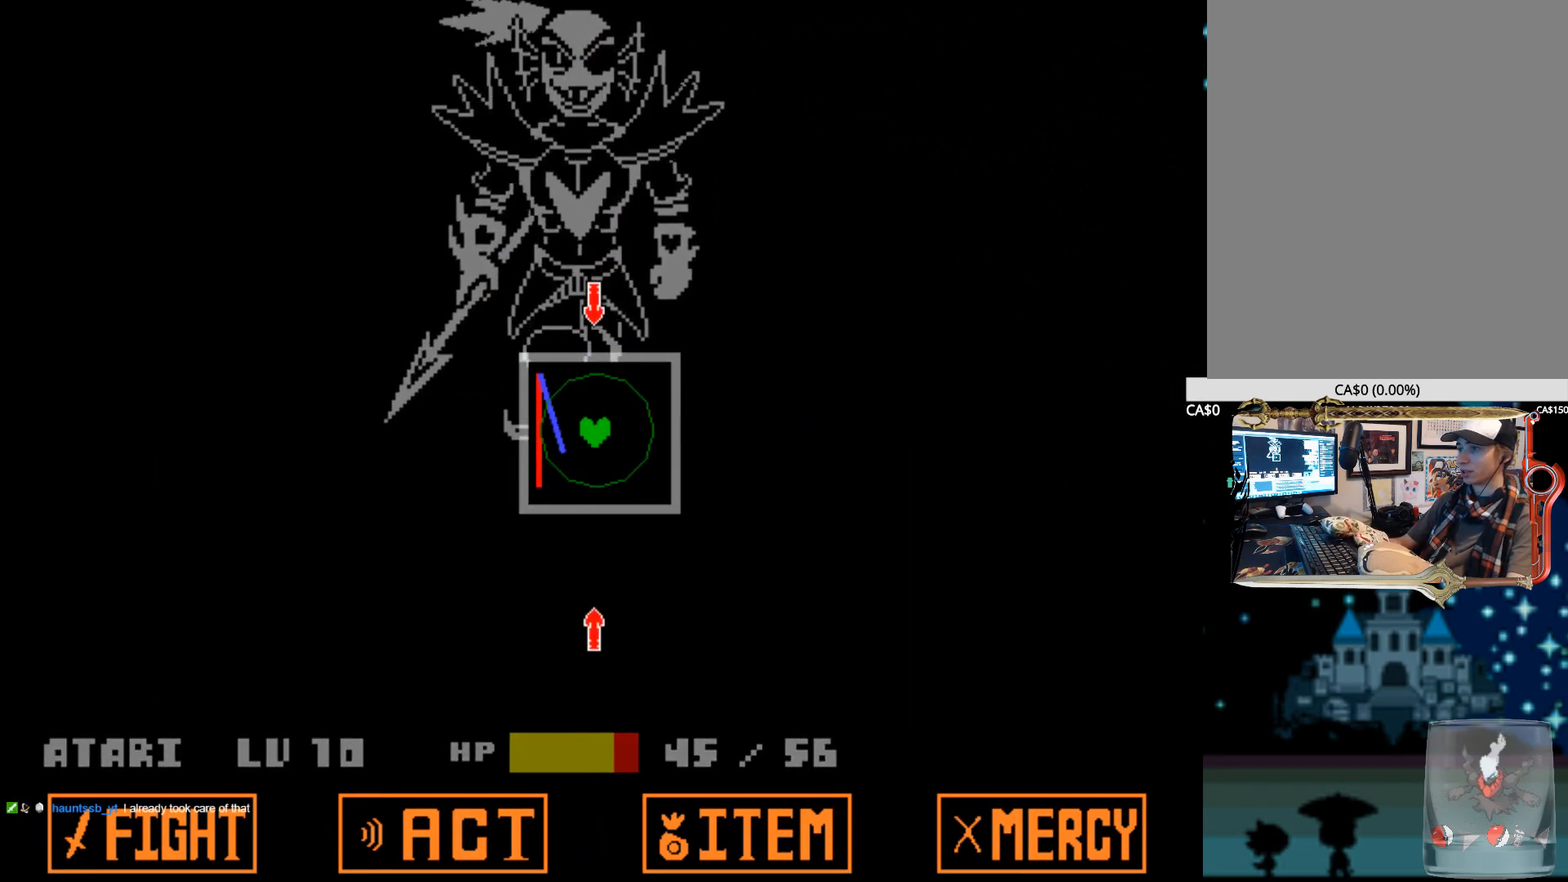
{"keys": [], "events": [[100, "up", "up"], [284, "down", "down"], [434, "down", "up"]]}